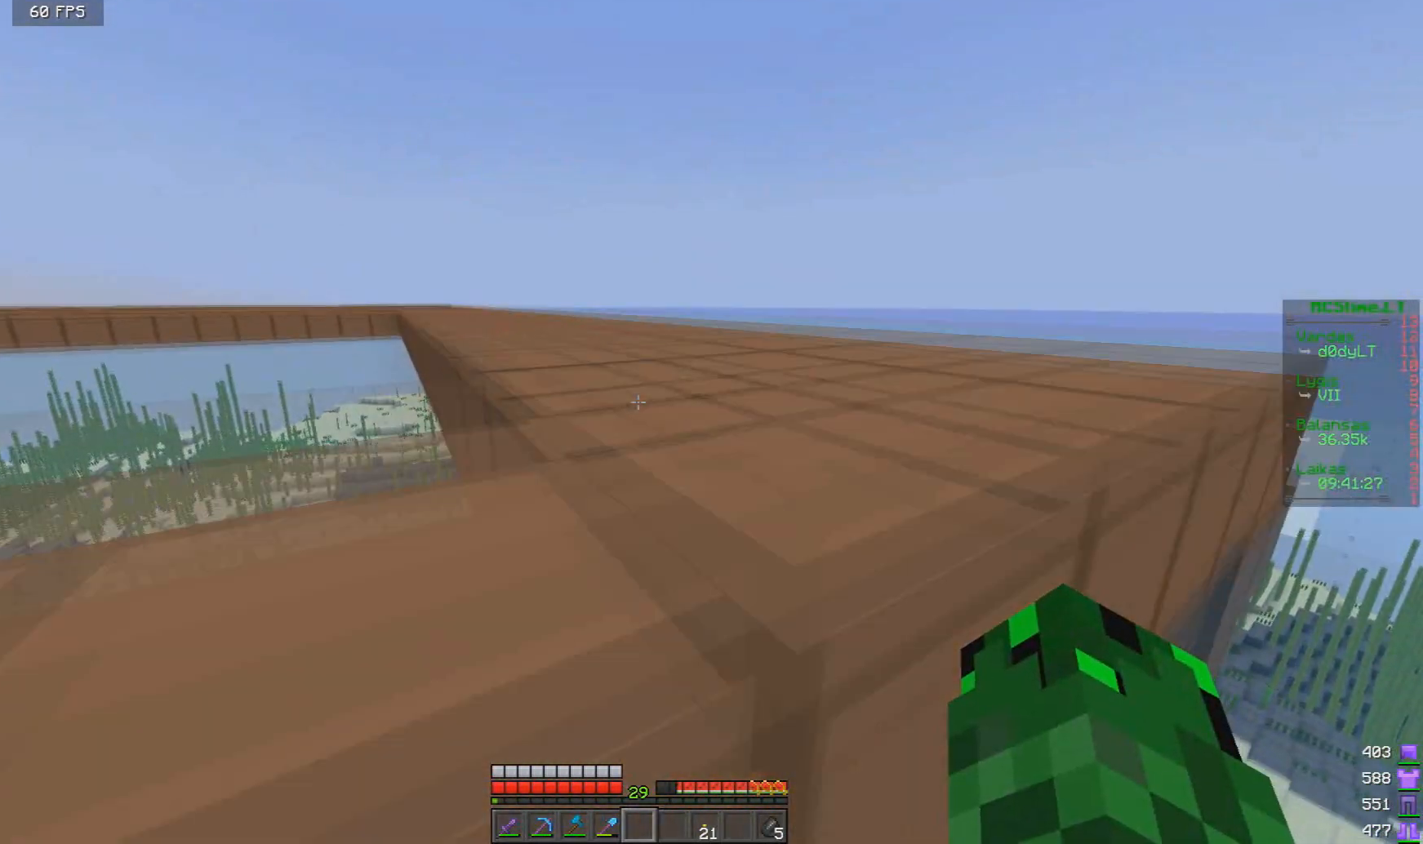
Gameplay with keyboard and mouse; each line is a JSON object with the keys and mouse buttons held at the frame after it. "events" lists presses ("down") and releases ("up") of "a", "d", "s", "w", "mouse_left" and "mouse_right" between this image and that frame as [ms after this image, input, new state], when the widget could be followed in between. "mouse_left", "mouse_right" = the "left", "right" buttons of the "mouse" list. No other keys are recorded. Fast repeated clicks can show as one long hold. Mouse movement is not recorded.
{"keys": ["w"], "mouse": [], "events": [[42, "d", "up"], [209, "w", "down"]]}
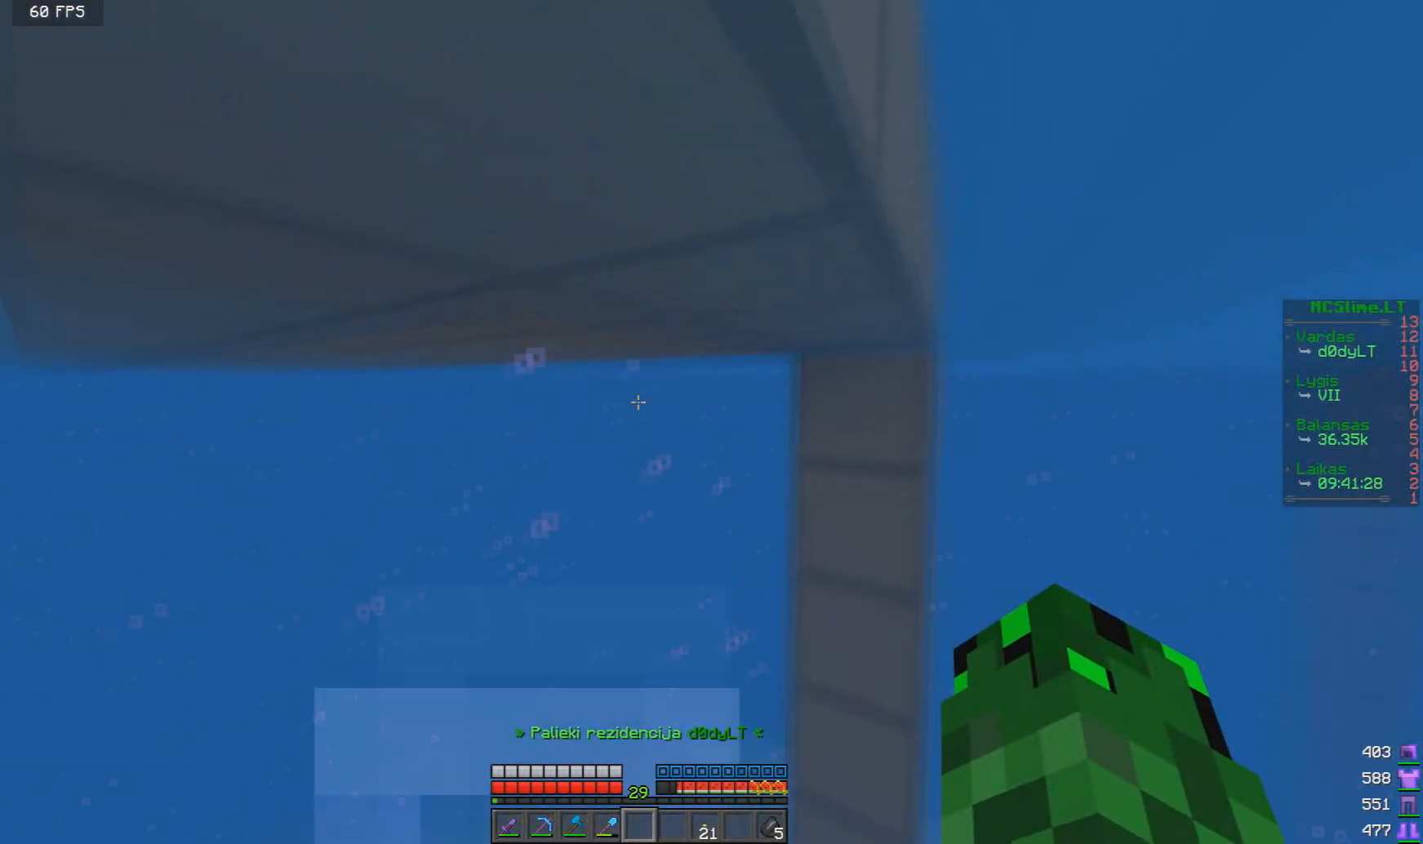
{"keys": ["w"], "mouse": [], "events": []}
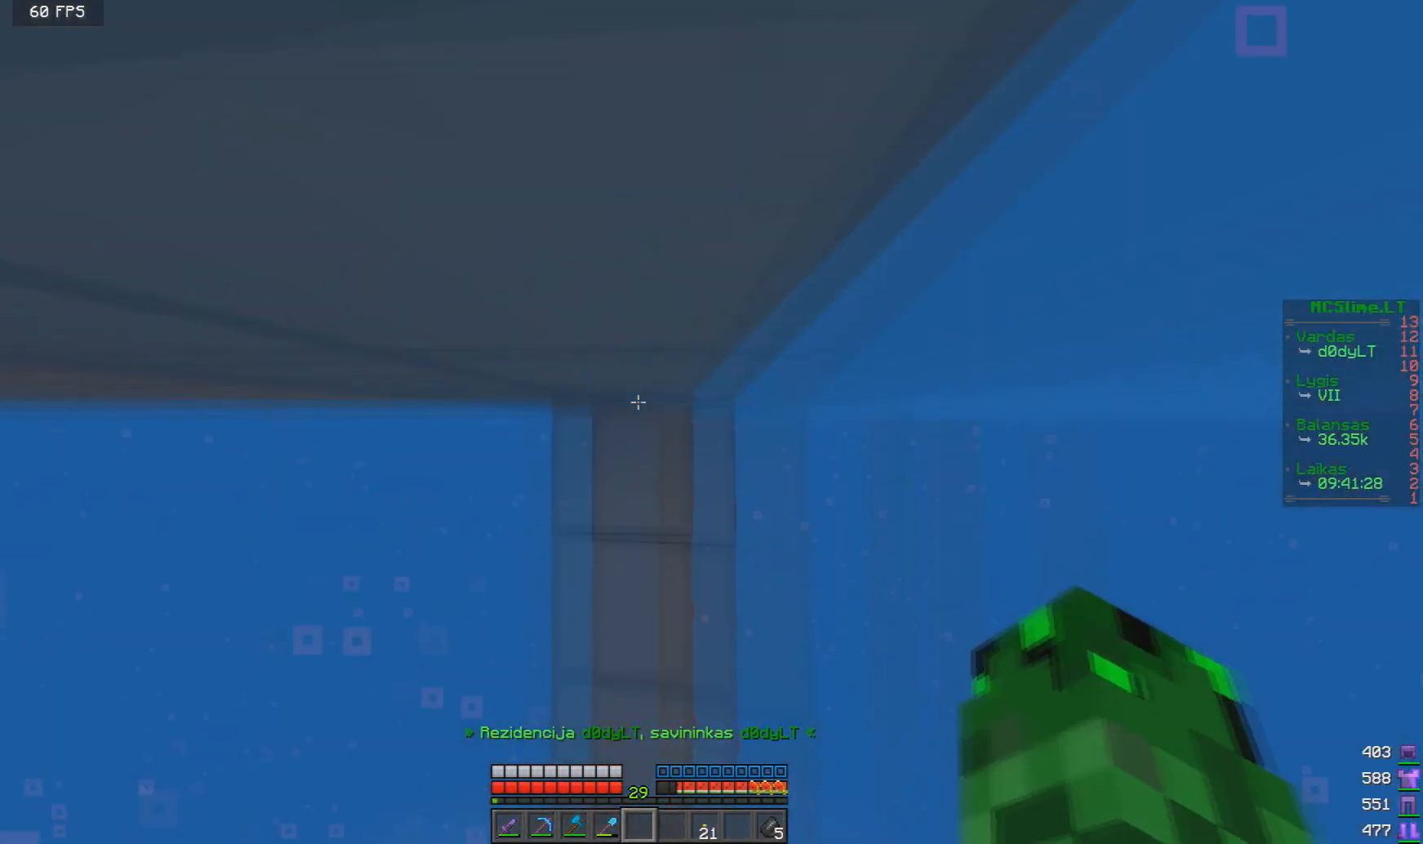
{"keys": ["a", "w"], "mouse": [], "events": [[251, "a", "down"]]}
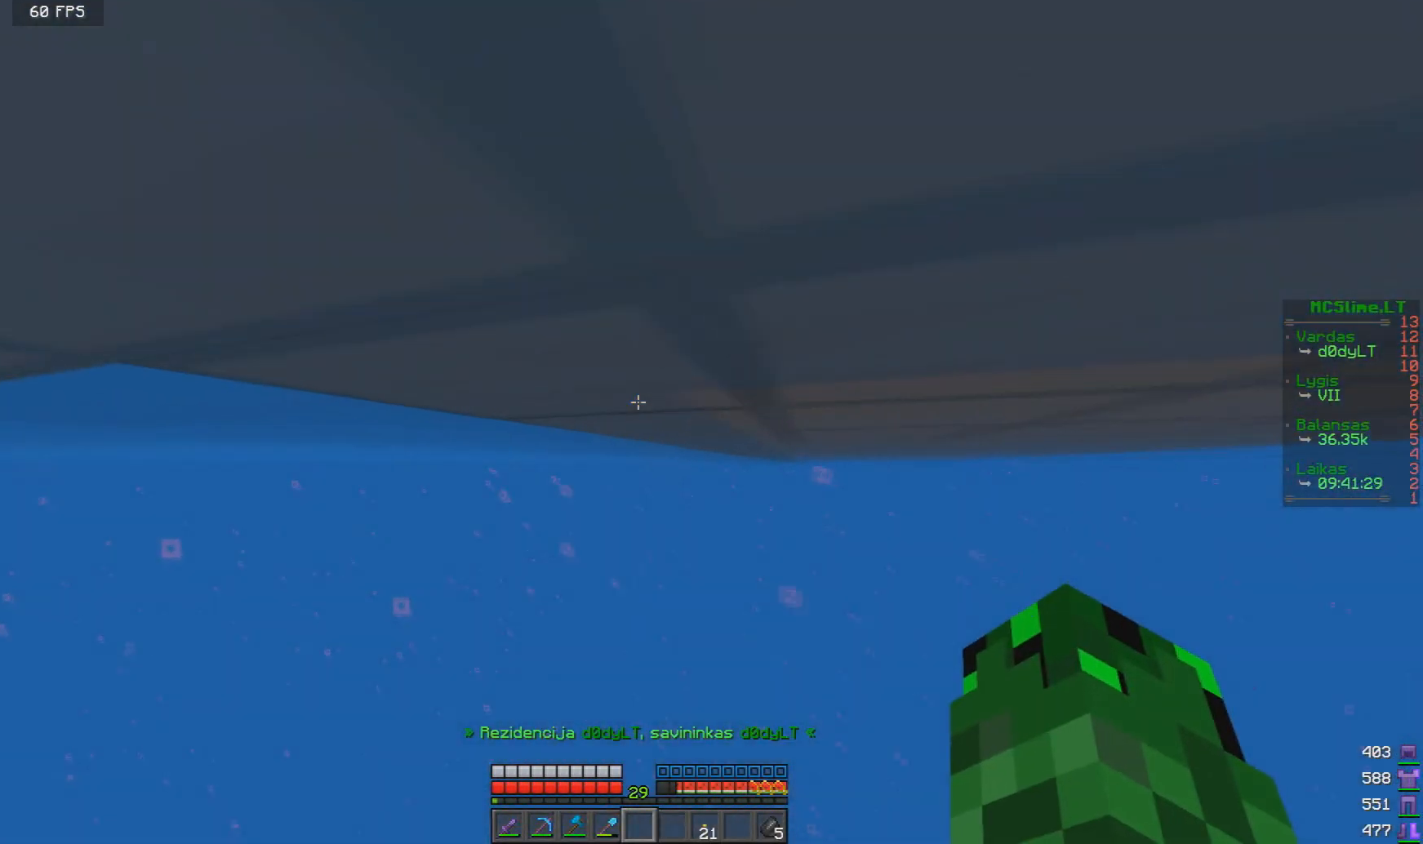
{"keys": ["w"], "mouse": [], "events": [[250, "a", "up"]]}
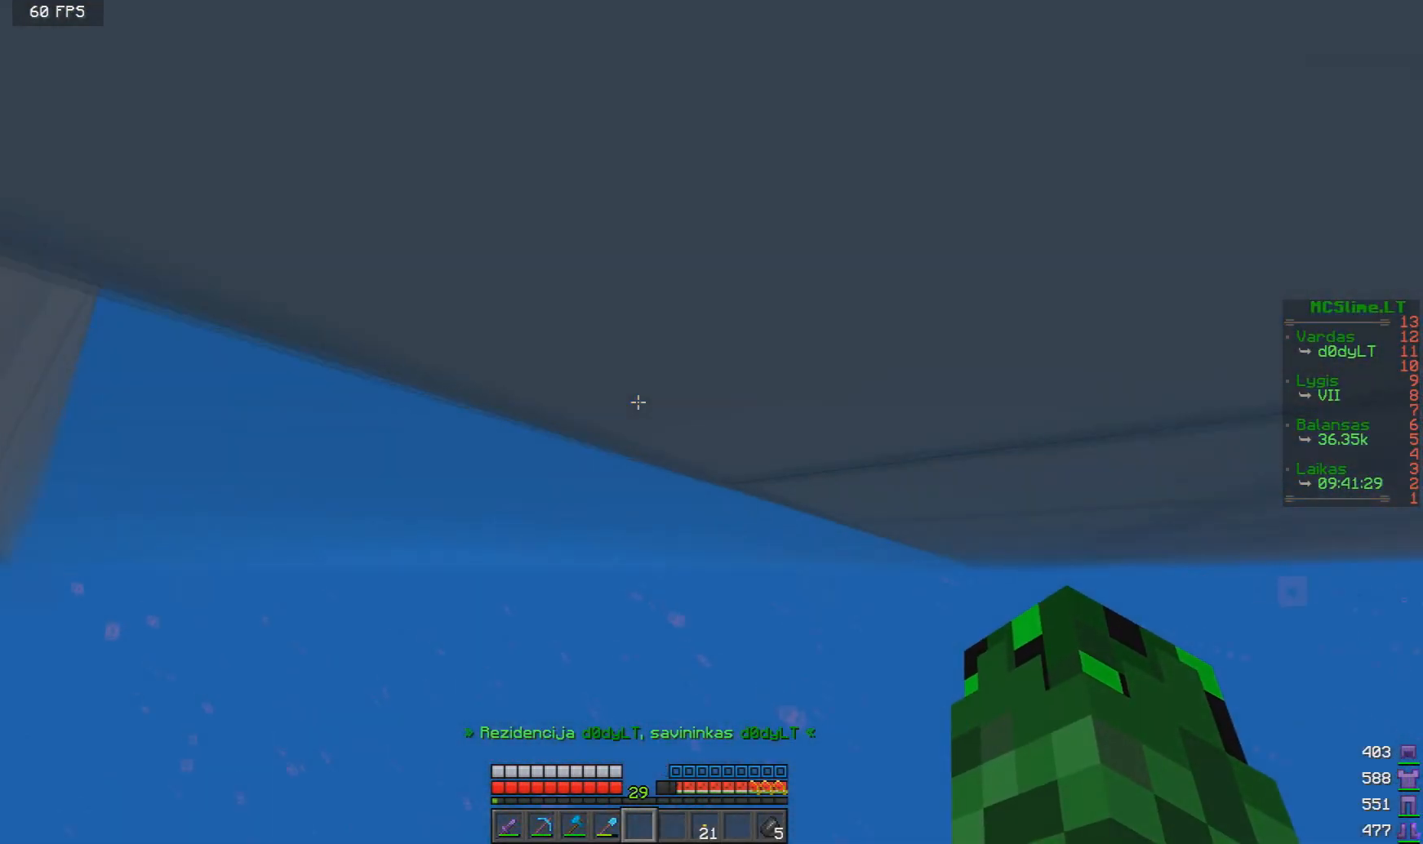
{"keys": ["a", "w"], "mouse": [], "events": [[84, "a", "down"]]}
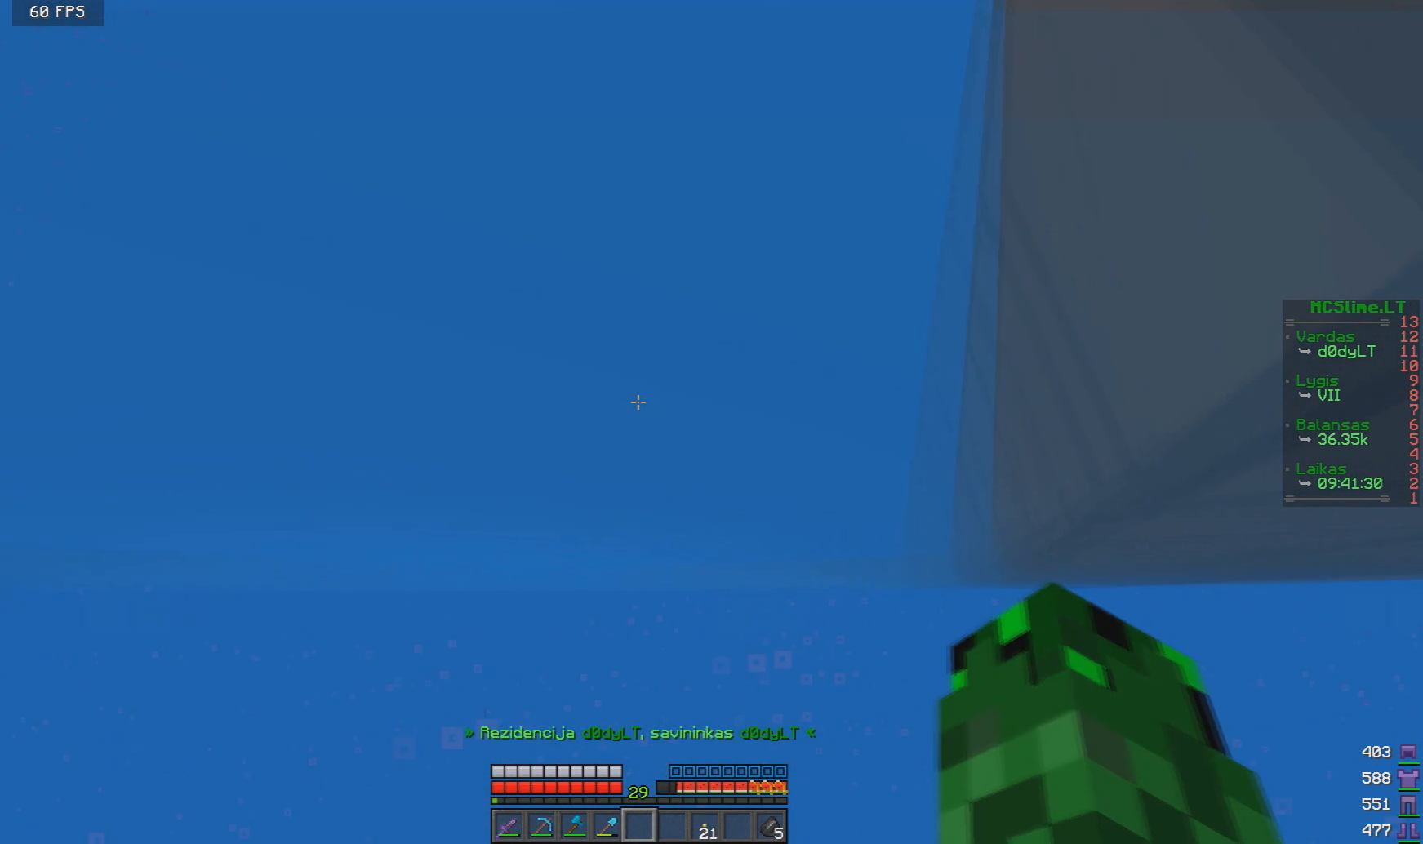
{"keys": ["w"], "mouse": [], "events": [[125, "a", "up"]]}
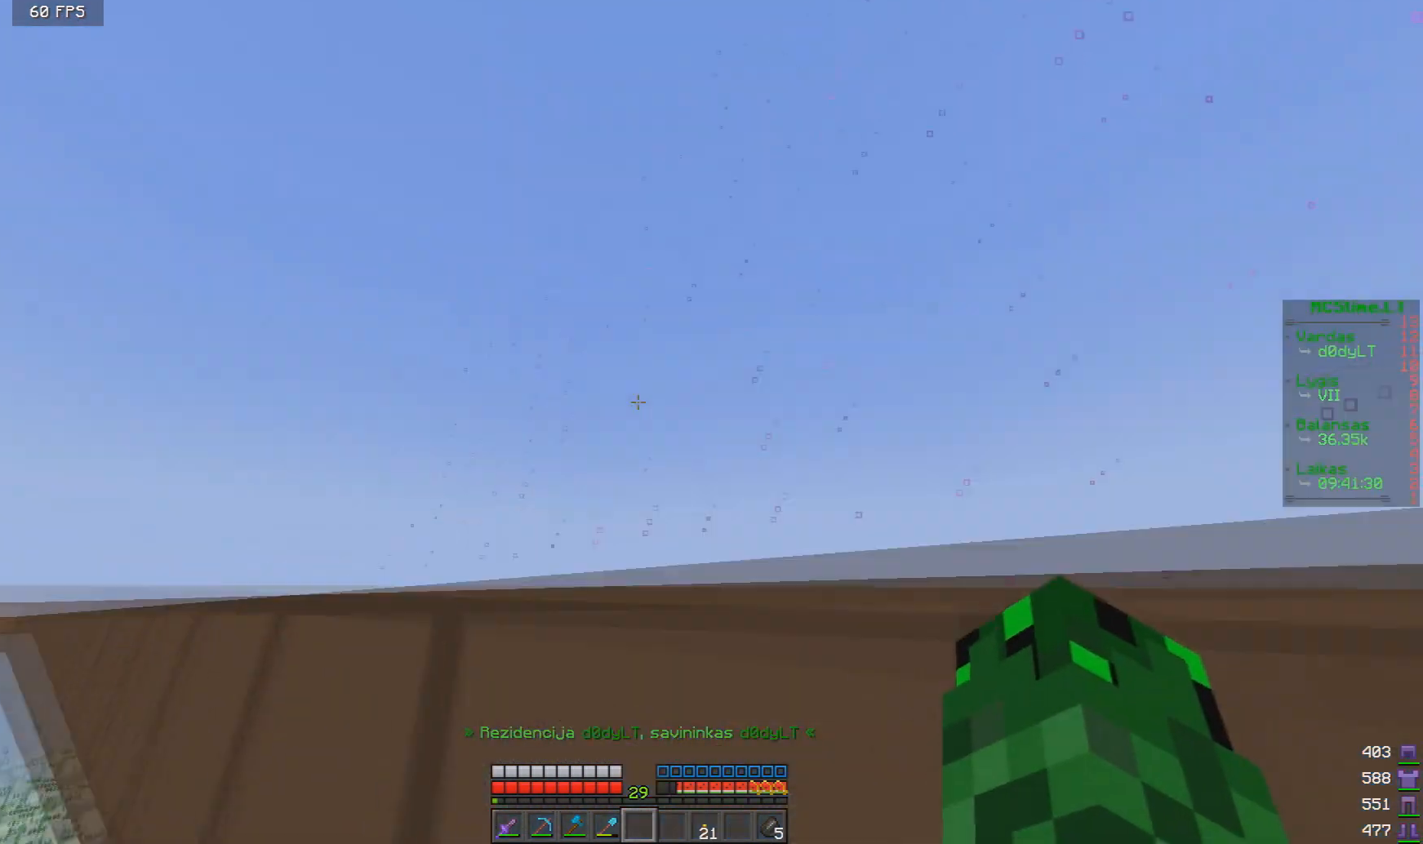
{"keys": ["w"], "mouse": [], "events": []}
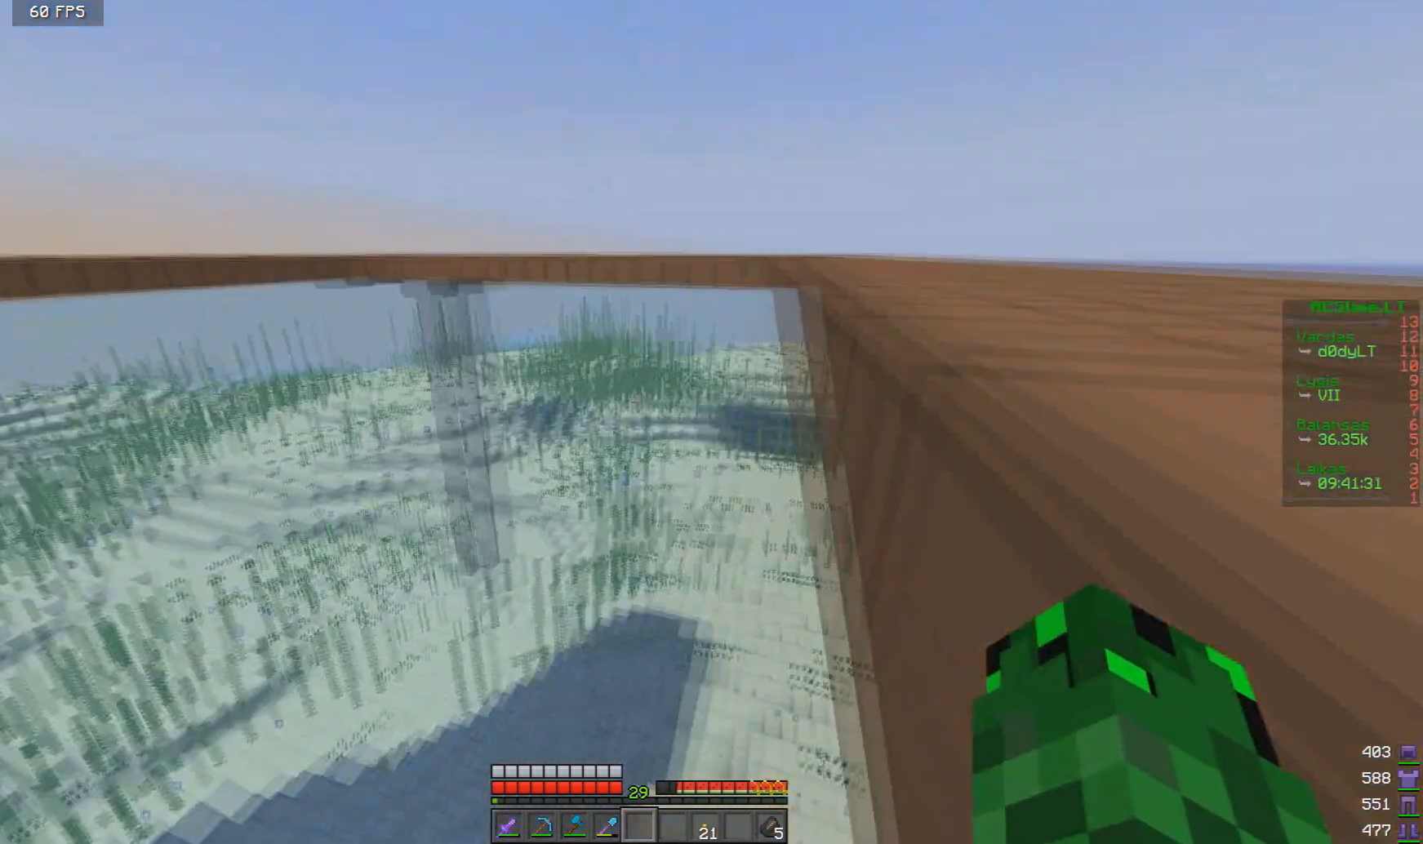
{"keys": ["w"], "mouse": [], "events": []}
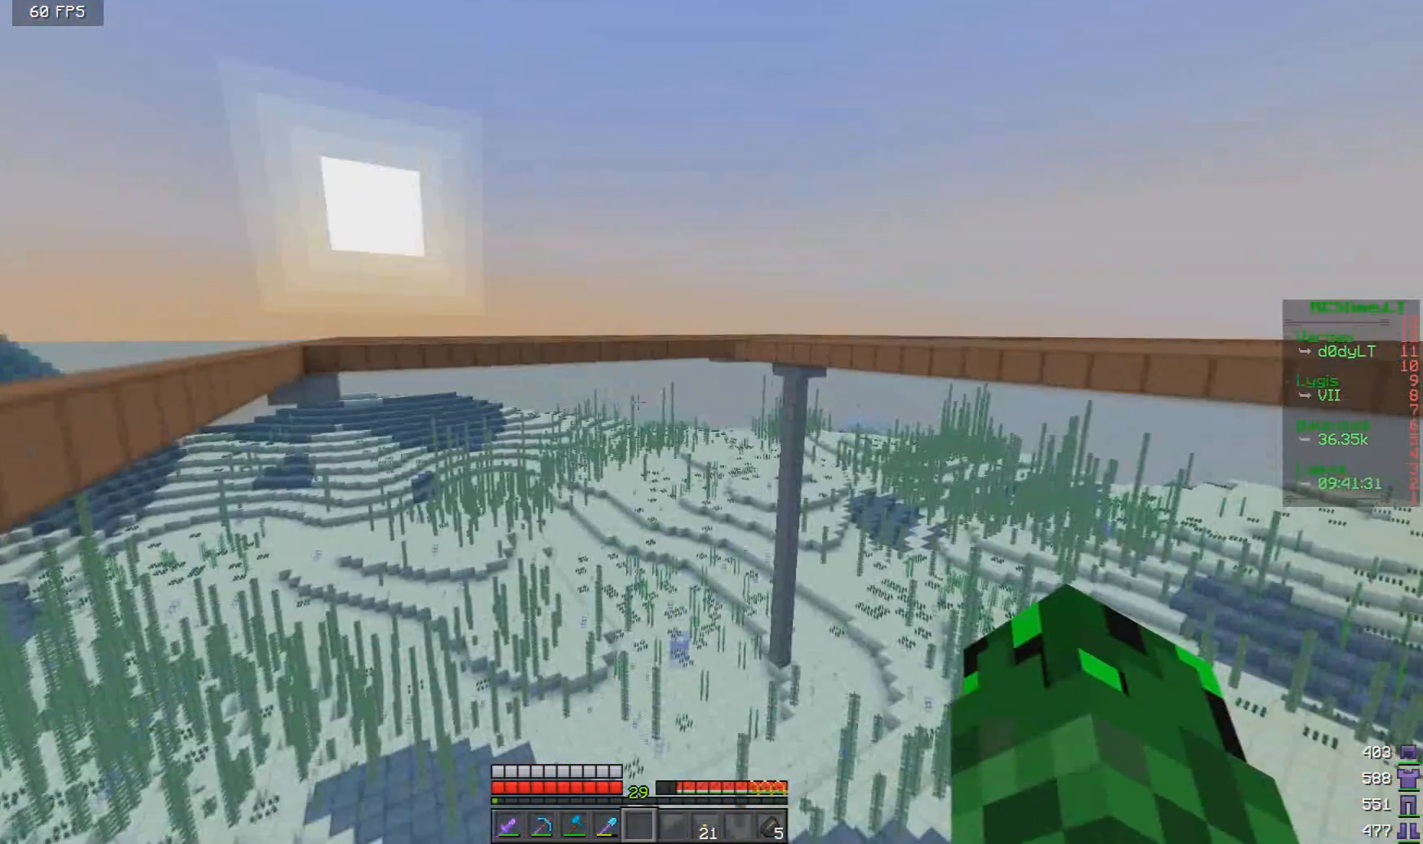
{"keys": ["w"], "mouse": [], "events": []}
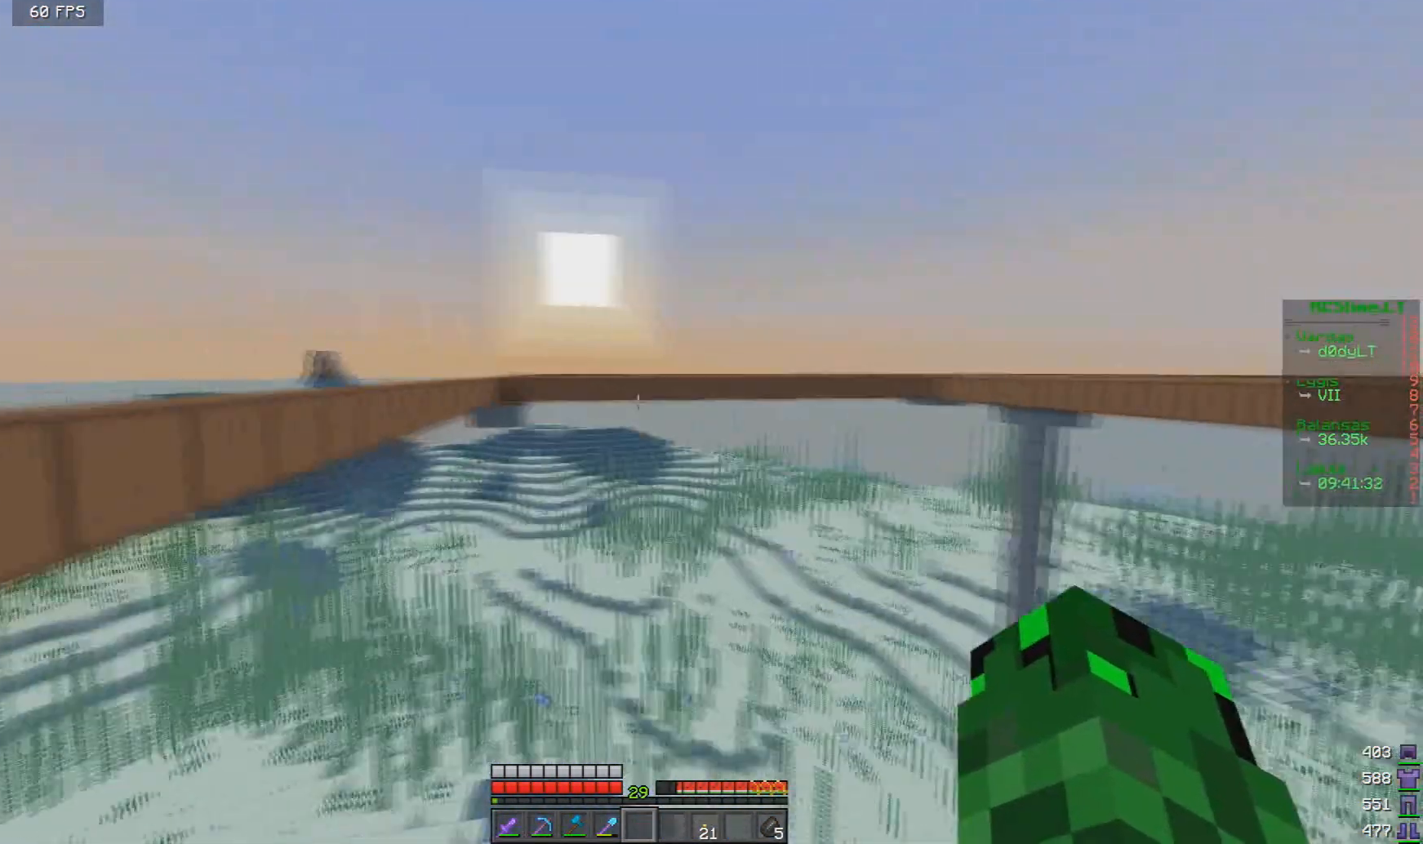
{"keys": ["w"], "mouse": [], "events": []}
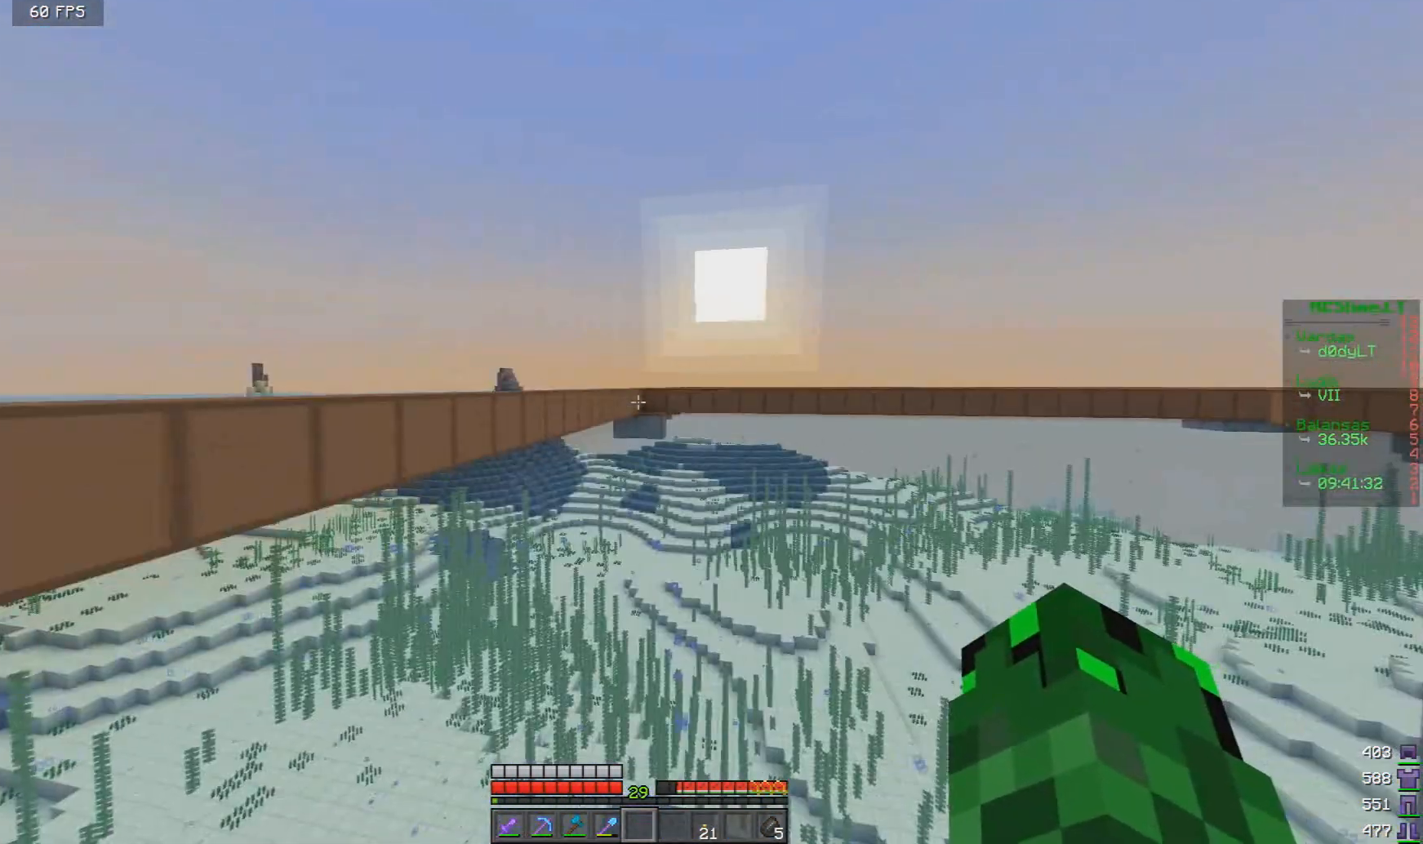
{"keys": ["w"], "mouse": [], "events": [[84, "mouse_left", "down"], [167, "mouse_left", "up"], [334, "mouse_left", "down"], [459, "mouse_left", "up"]]}
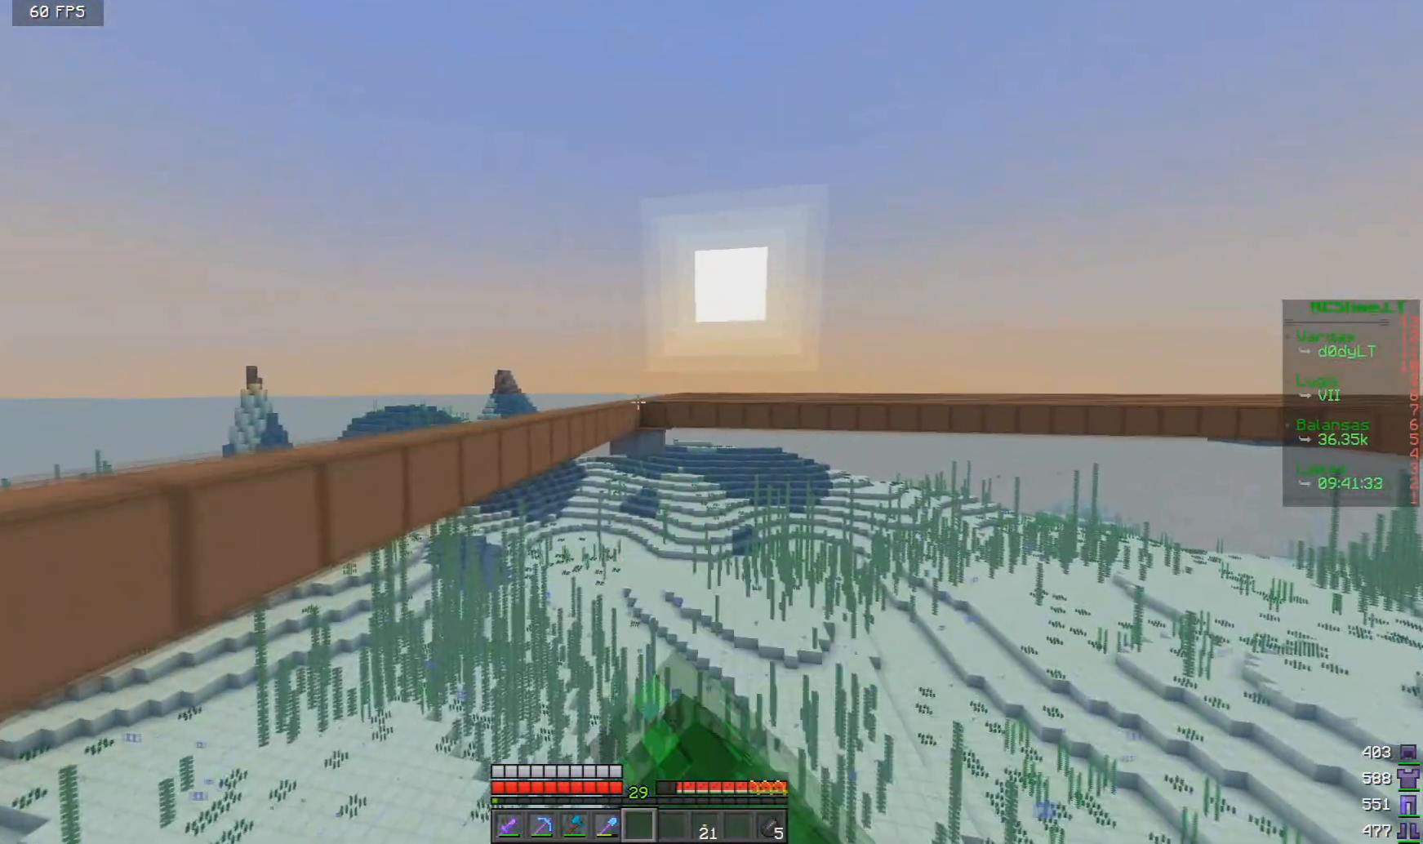
{"keys": ["w"], "mouse": [], "events": []}
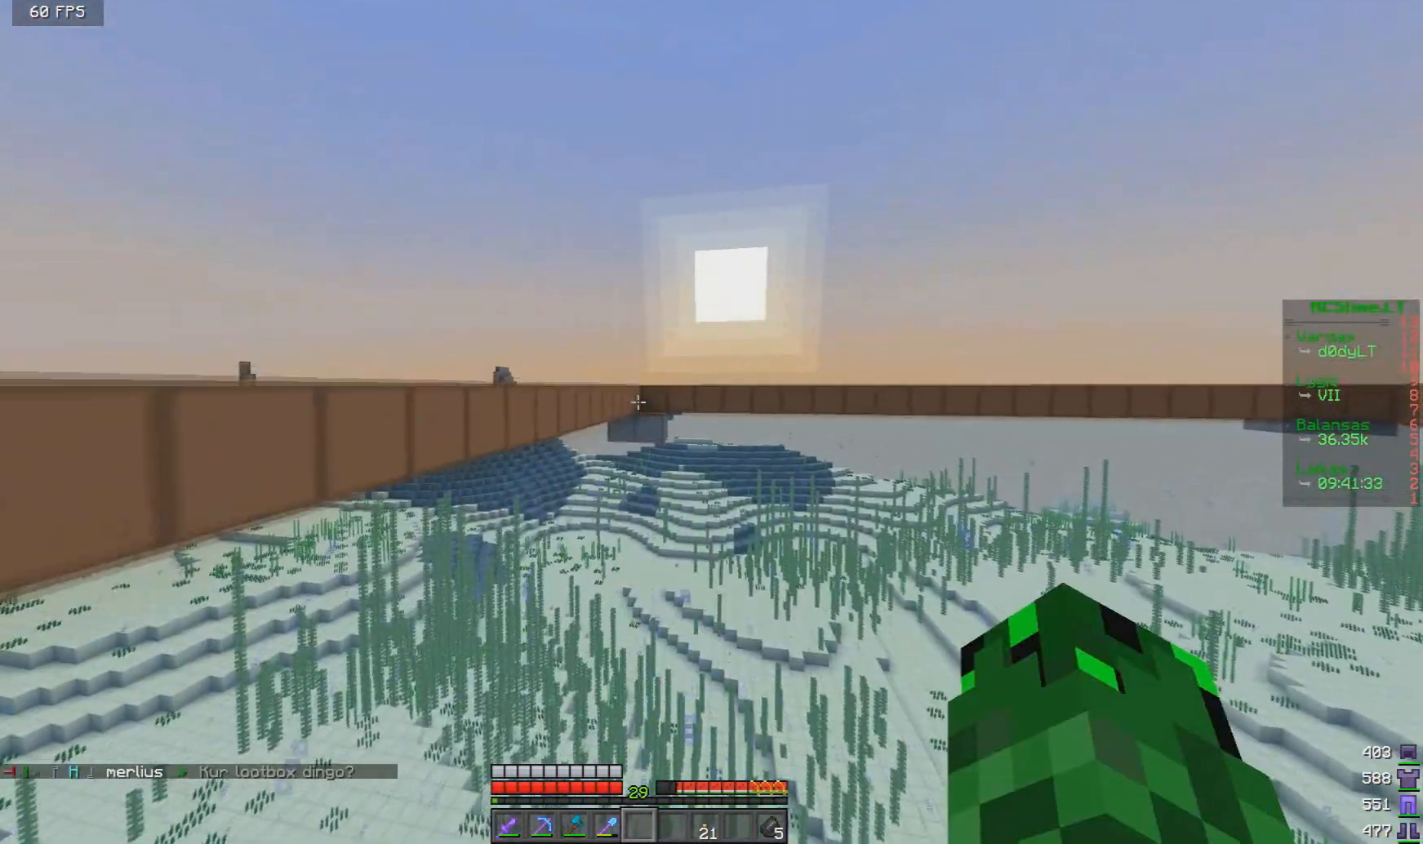
{"keys": ["w"], "mouse": [], "events": []}
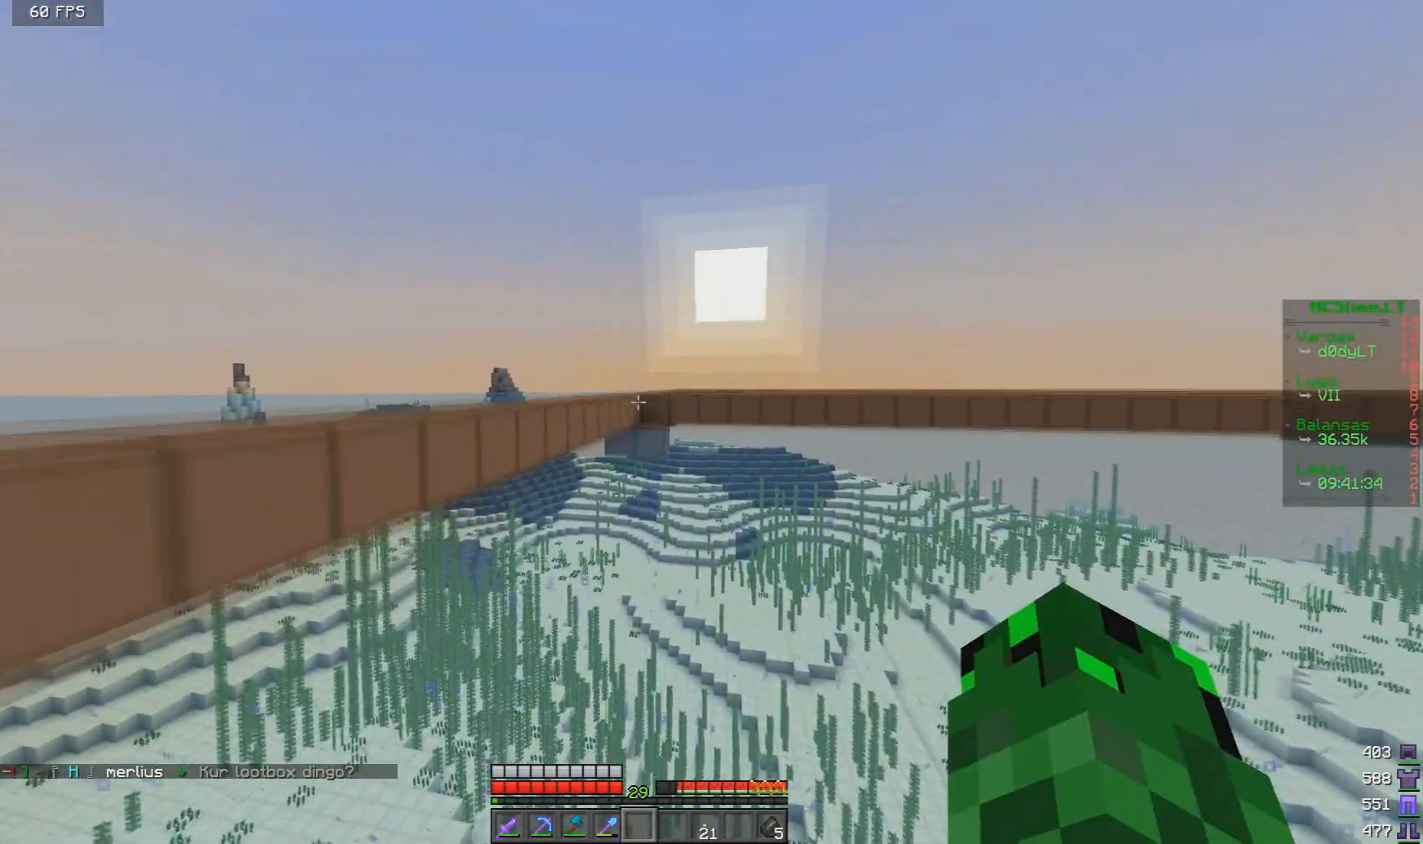
{"keys": ["w"], "mouse": [], "events": []}
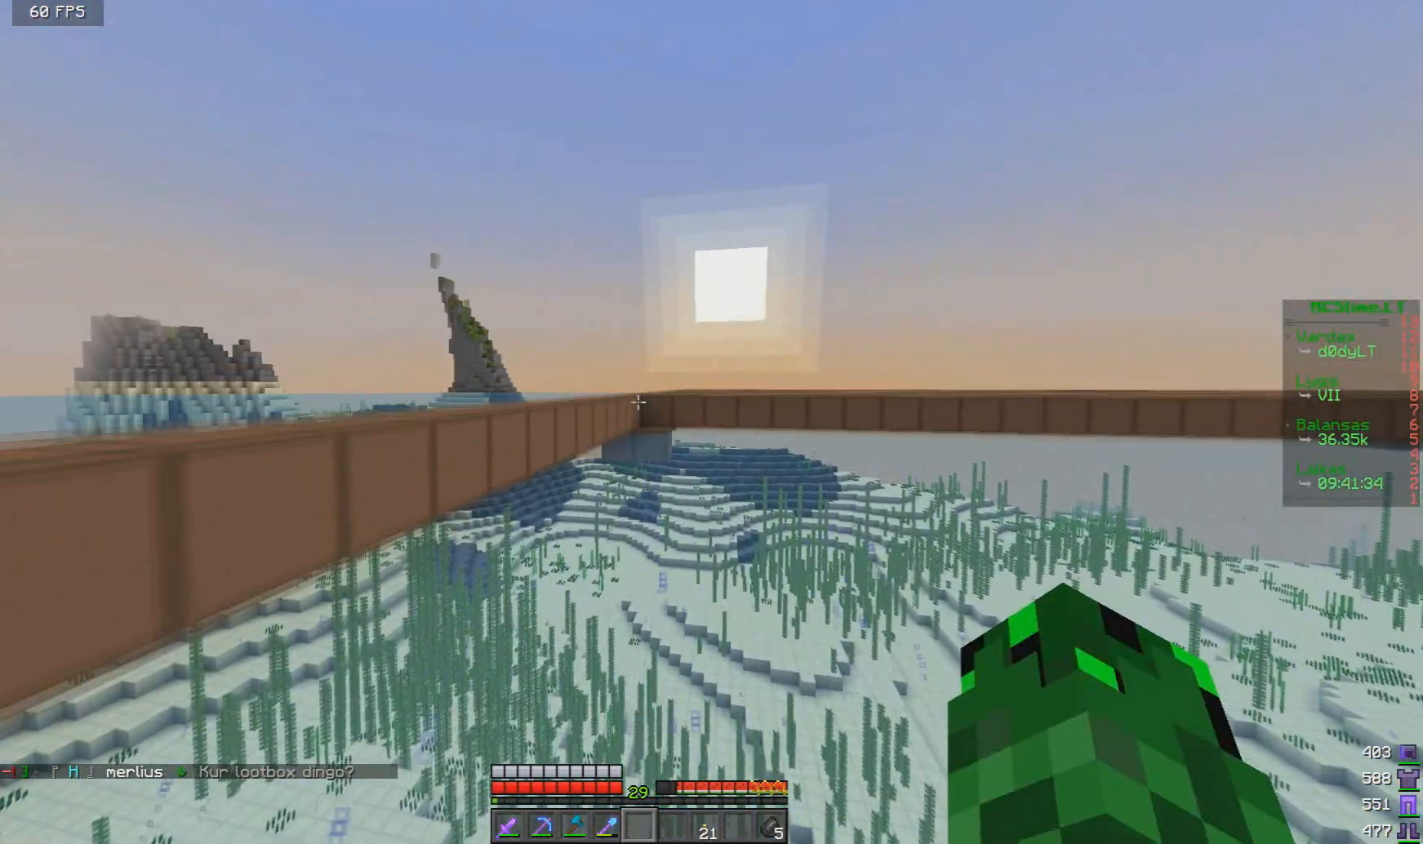
{"keys": ["w"], "mouse": [], "events": []}
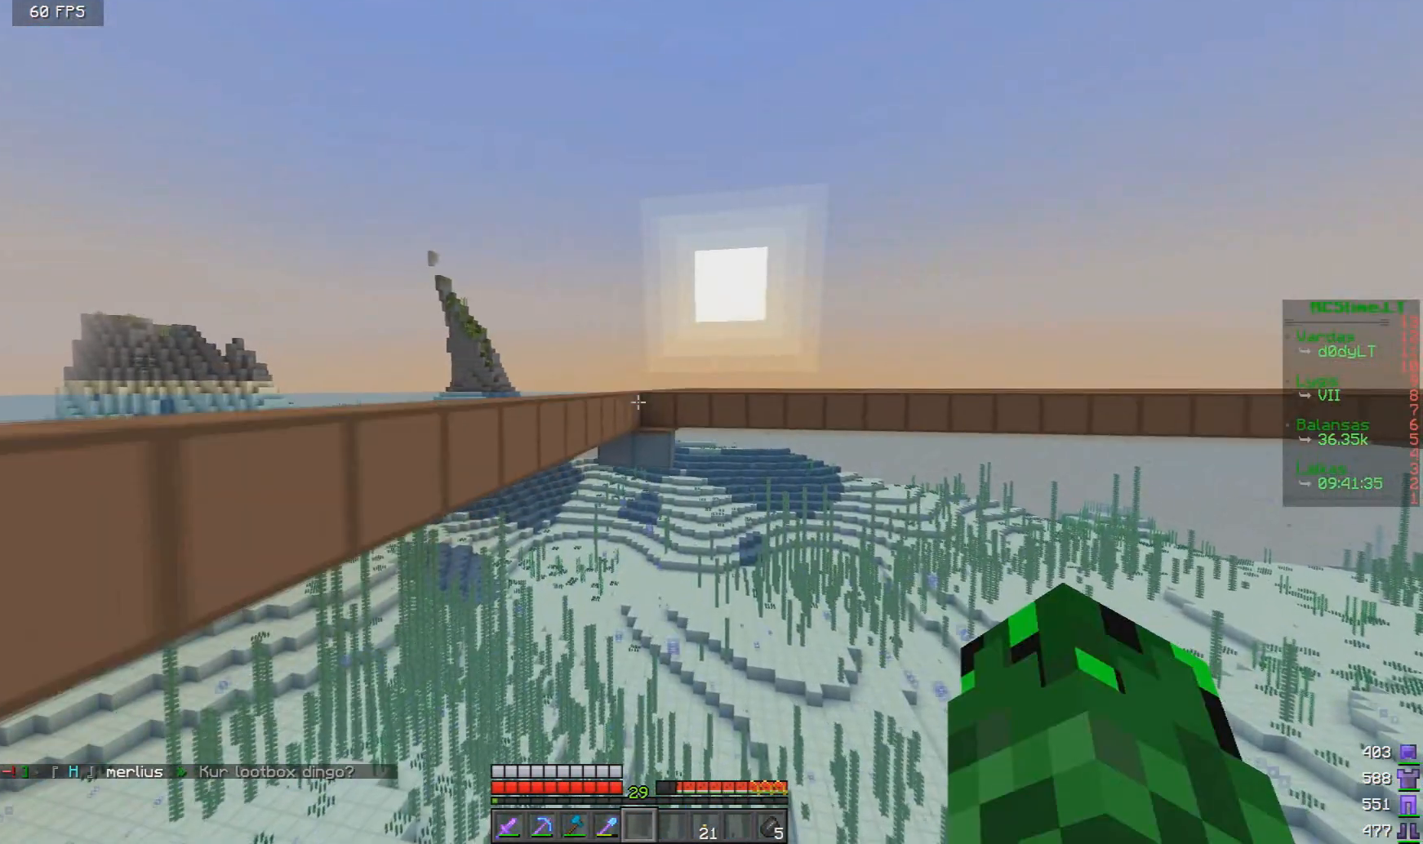
{"keys": ["w"], "mouse": [], "events": []}
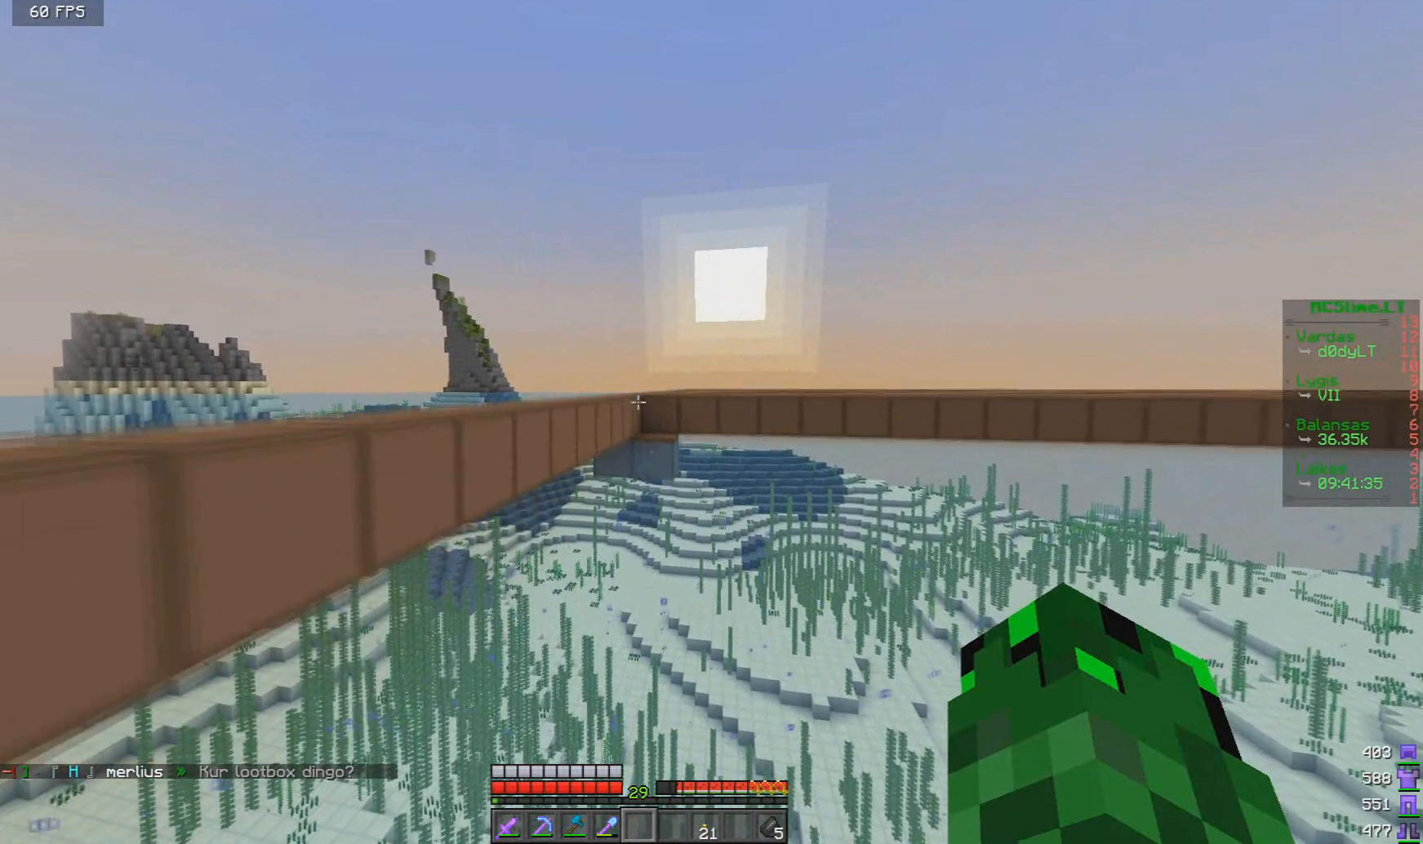
{"keys": ["w"], "mouse": [], "events": []}
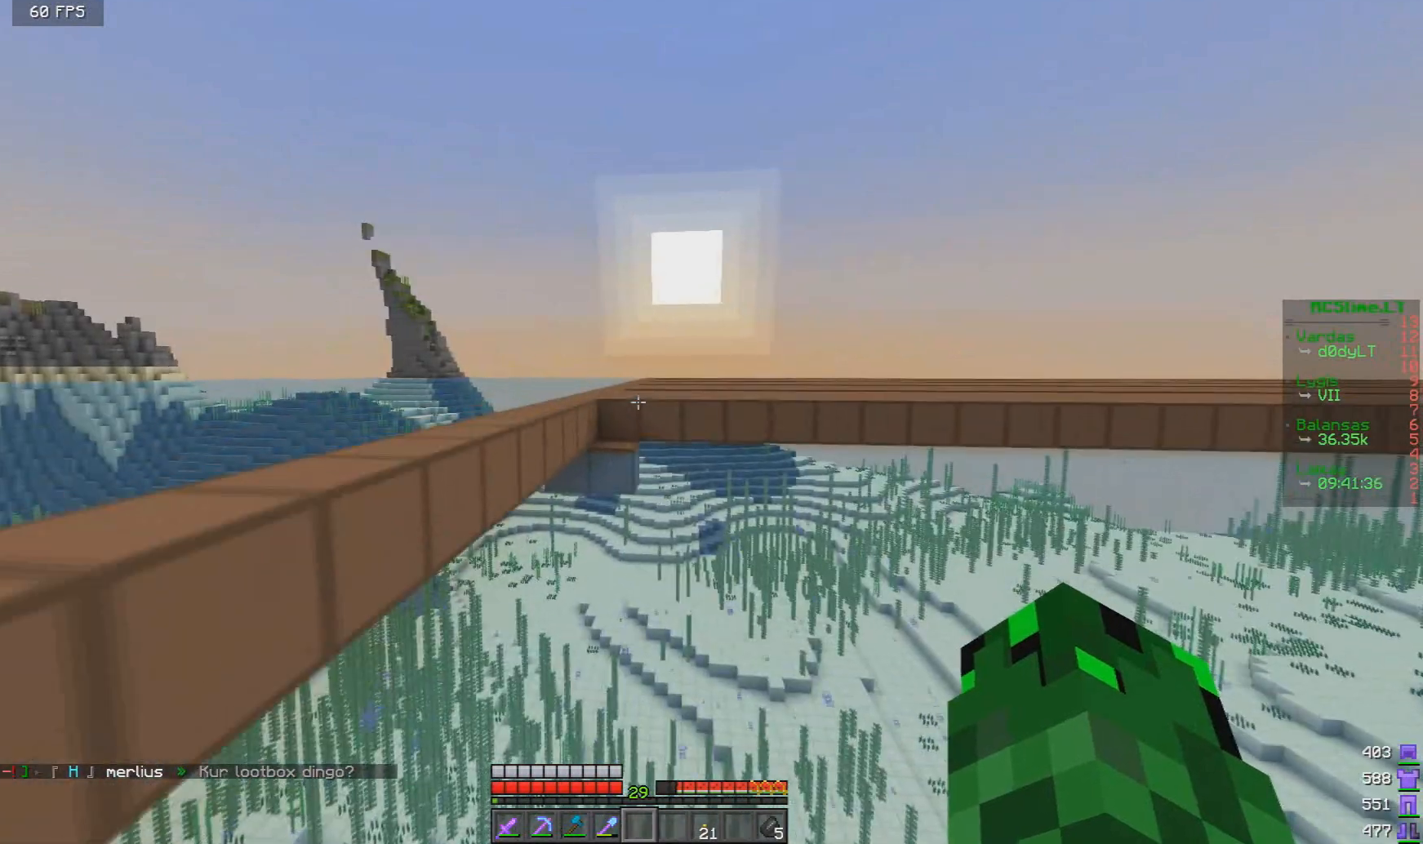
{"keys": ["w"], "mouse": [], "events": []}
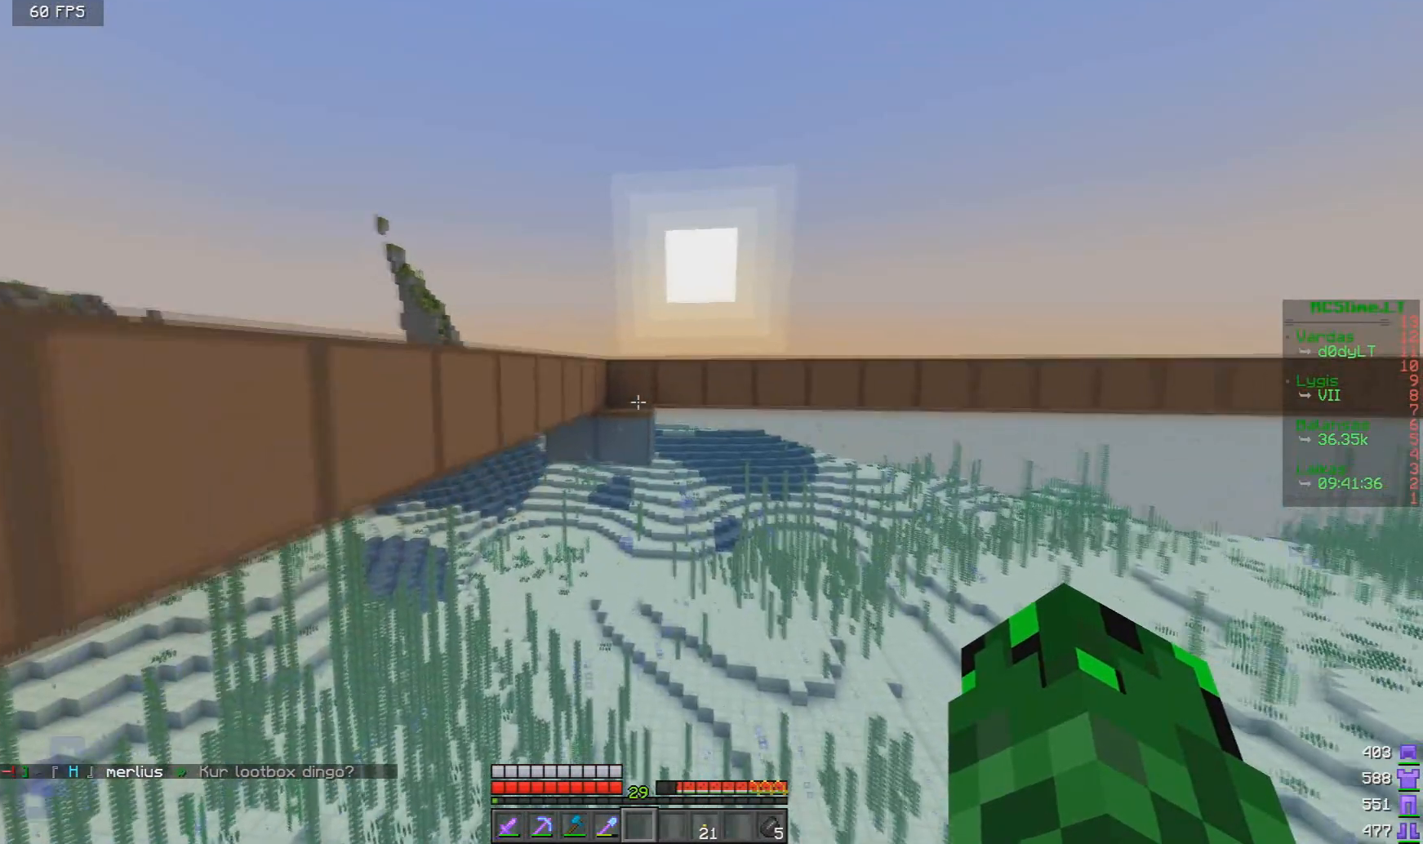
{"keys": ["w"], "mouse": [], "events": []}
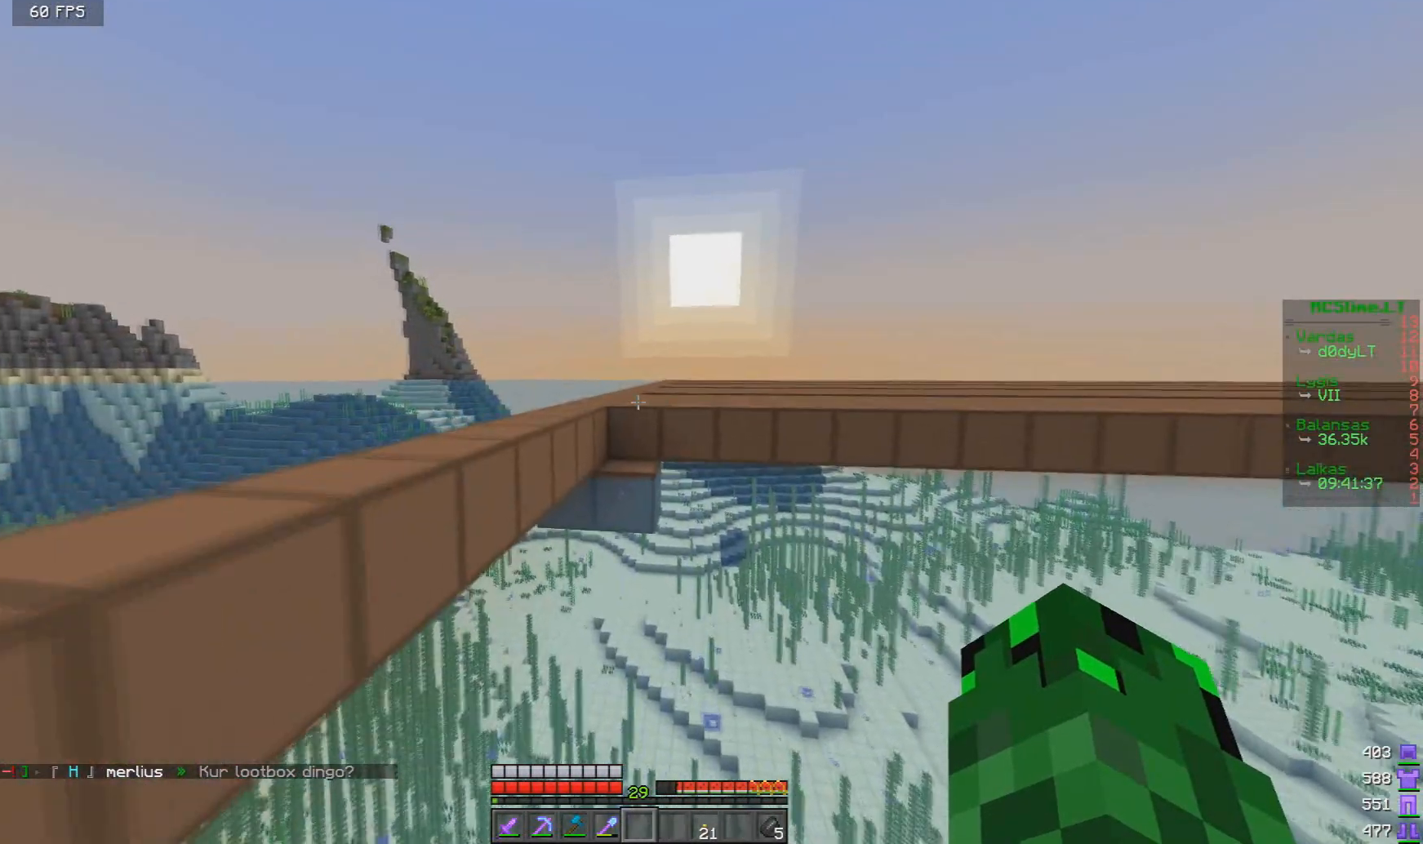
{"keys": ["w"], "mouse": [], "events": []}
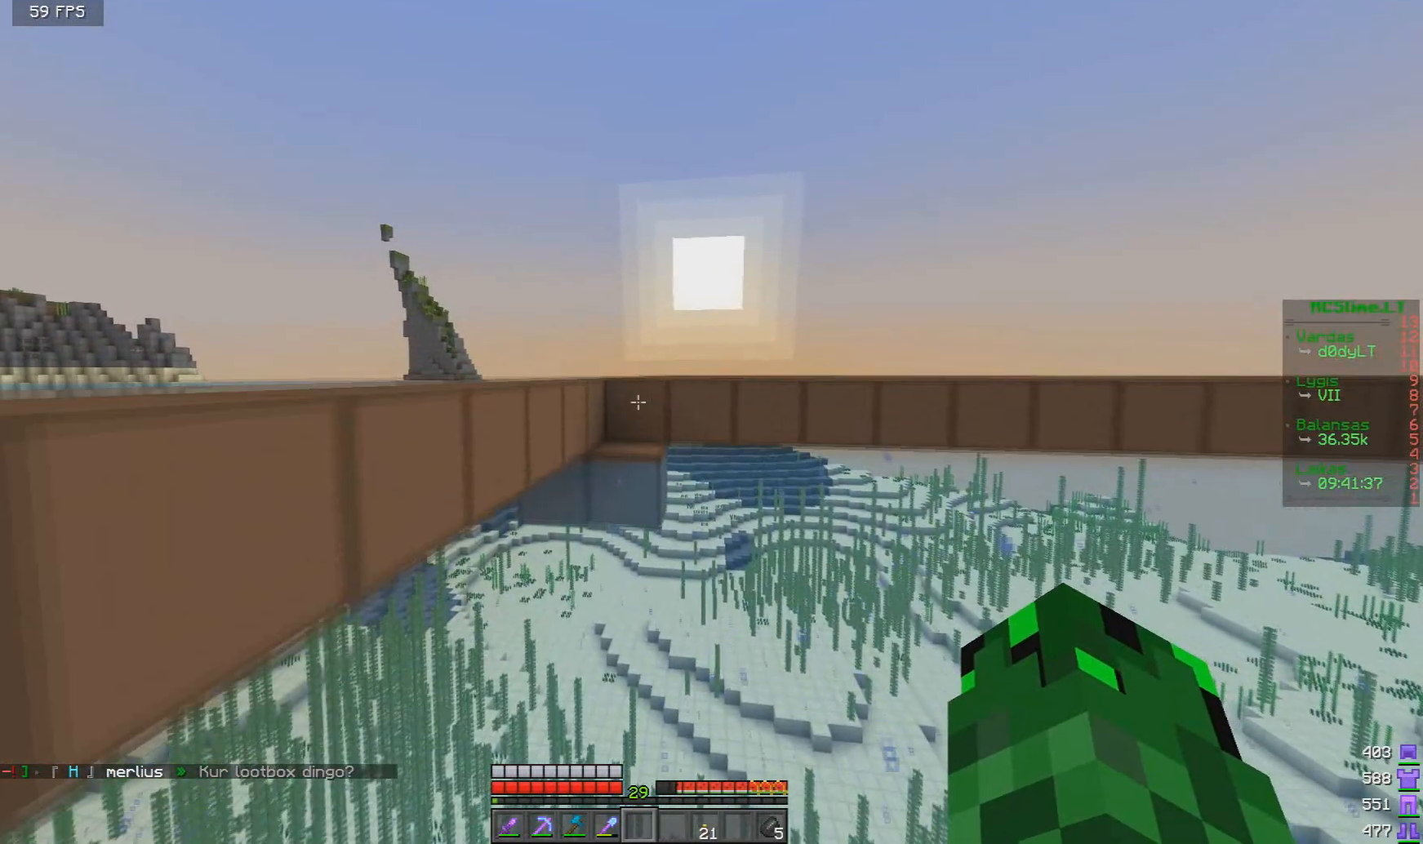
{"keys": ["w"], "mouse": [], "events": []}
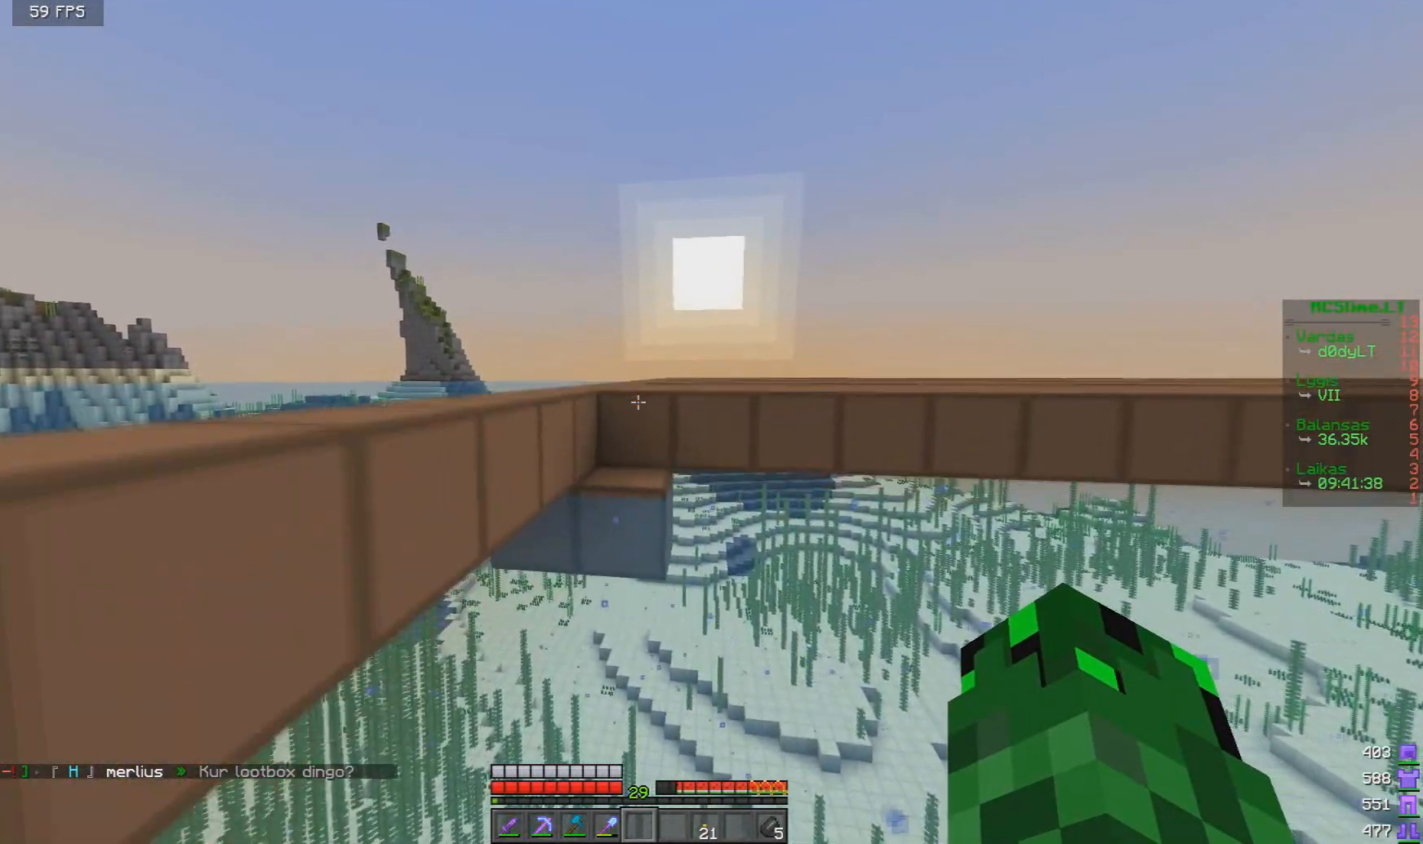
{"keys": ["w"], "mouse": [], "events": []}
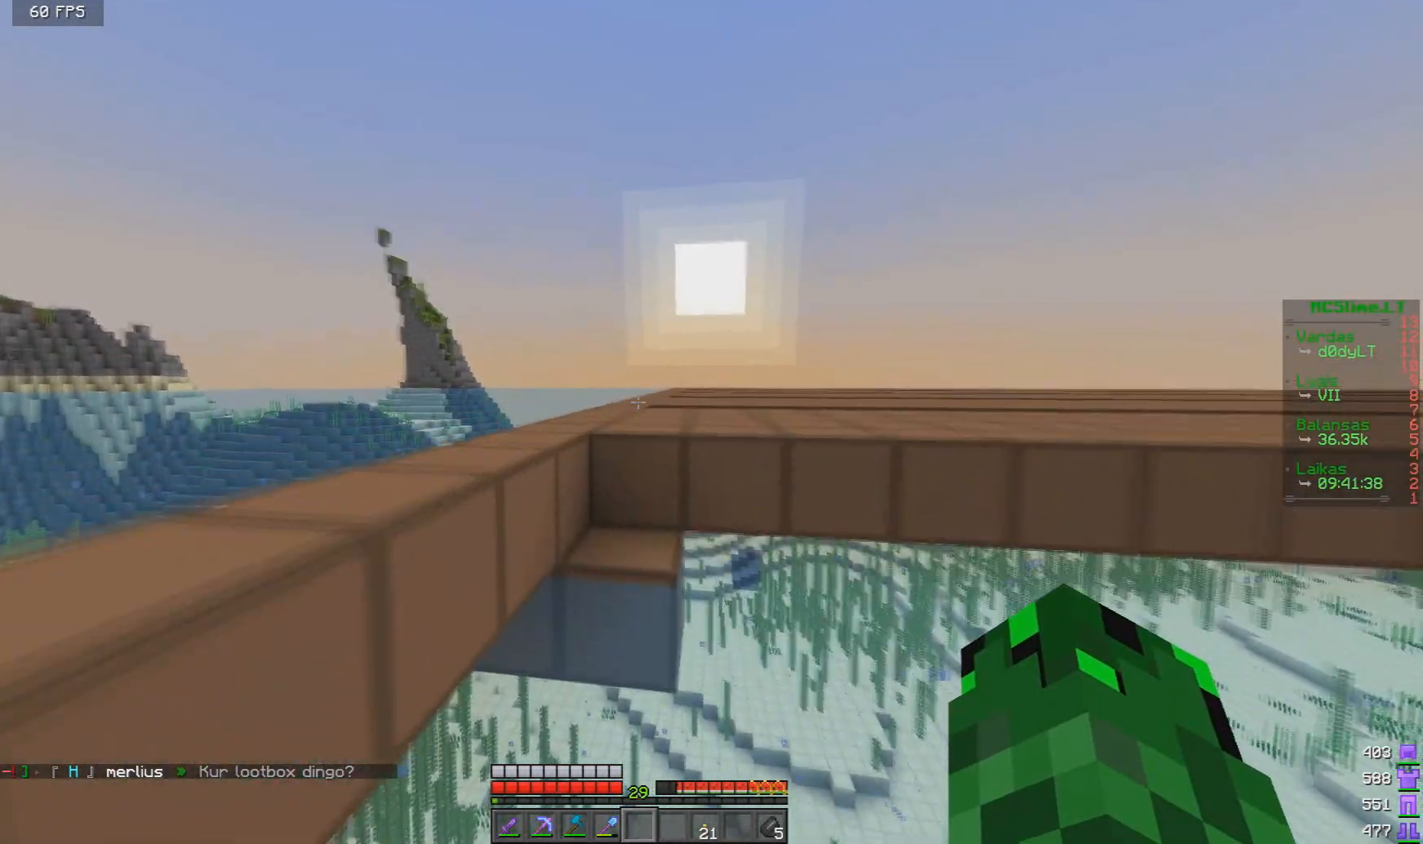
{"keys": ["w"], "mouse": [], "events": []}
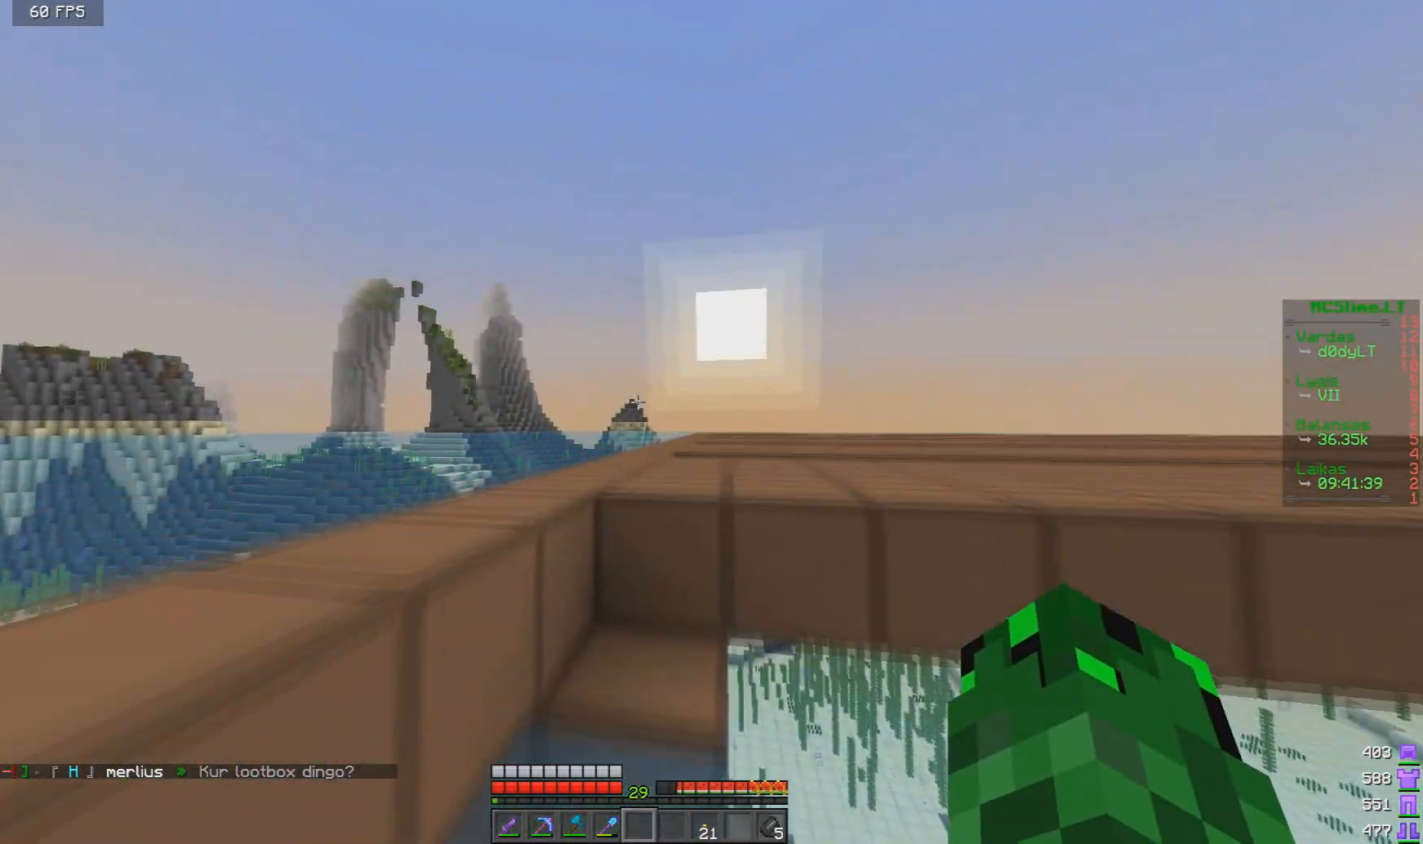
{"keys": ["w"], "mouse": [], "events": []}
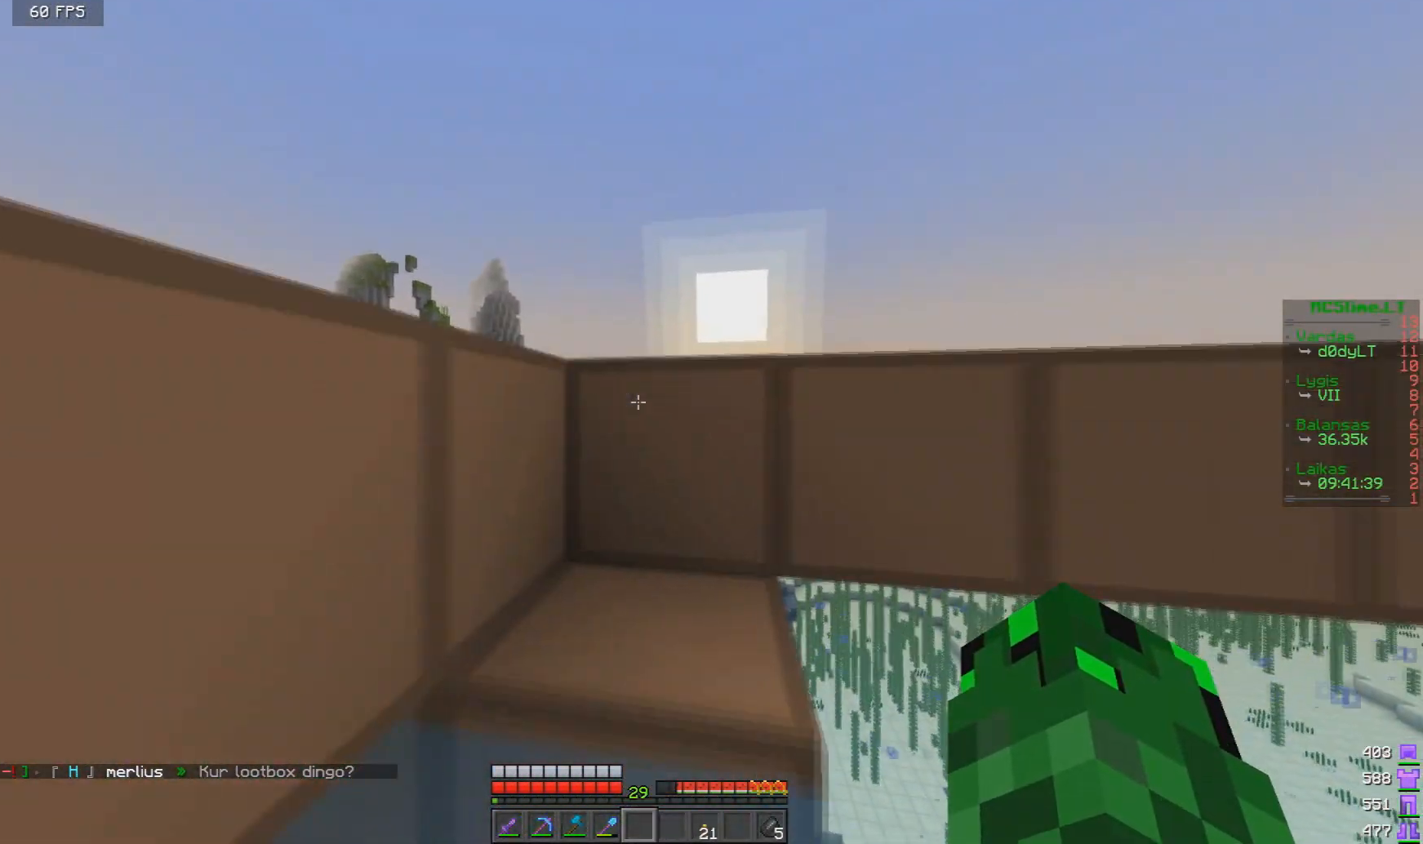
{"keys": ["w"], "mouse": [], "events": []}
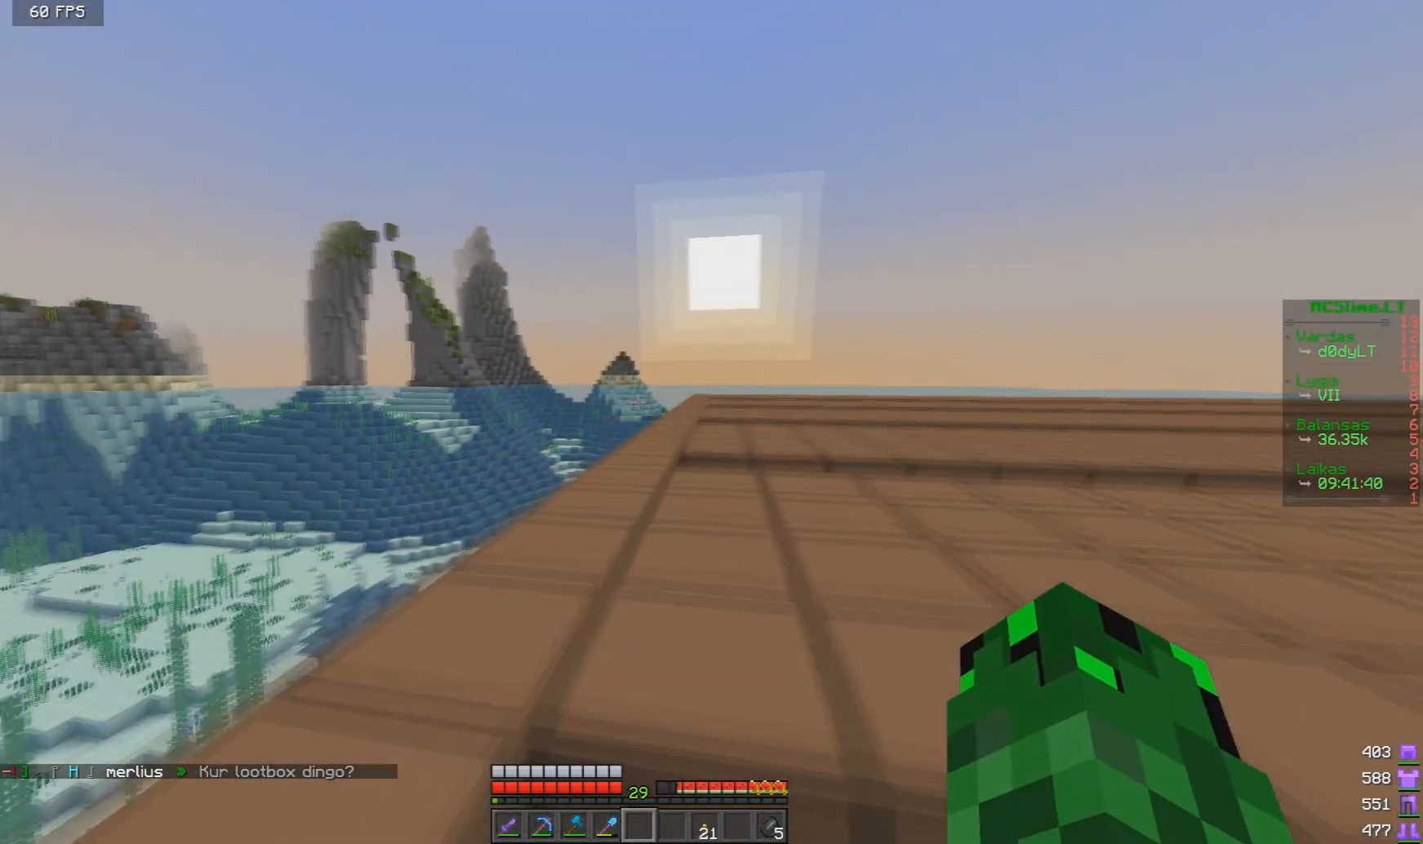
{"keys": ["a", "w"], "mouse": [], "events": [[459, "a", "down"]]}
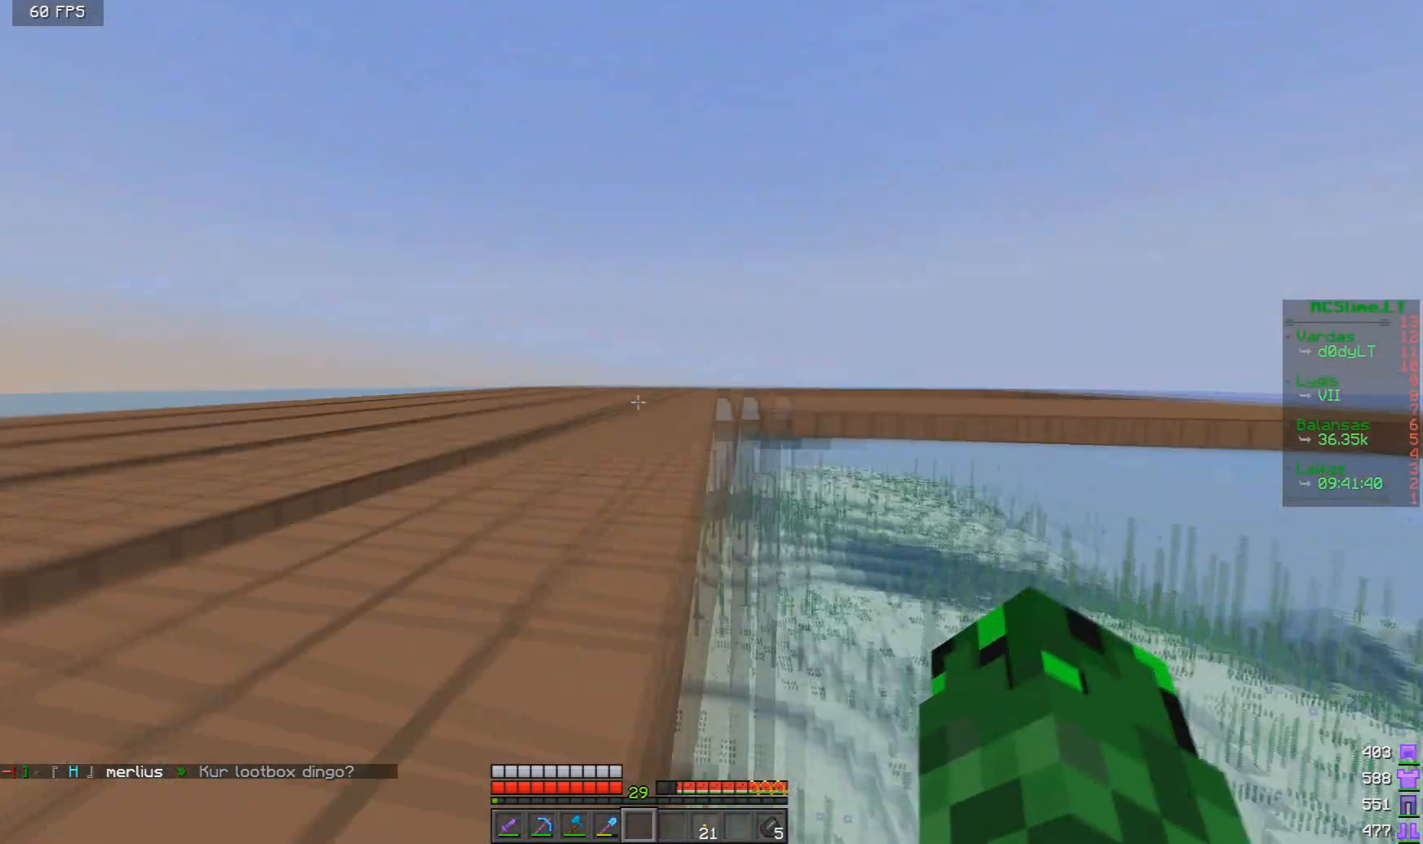
{"keys": [], "mouse": [], "events": [[417, "w", "up"], [459, "a", "up"]]}
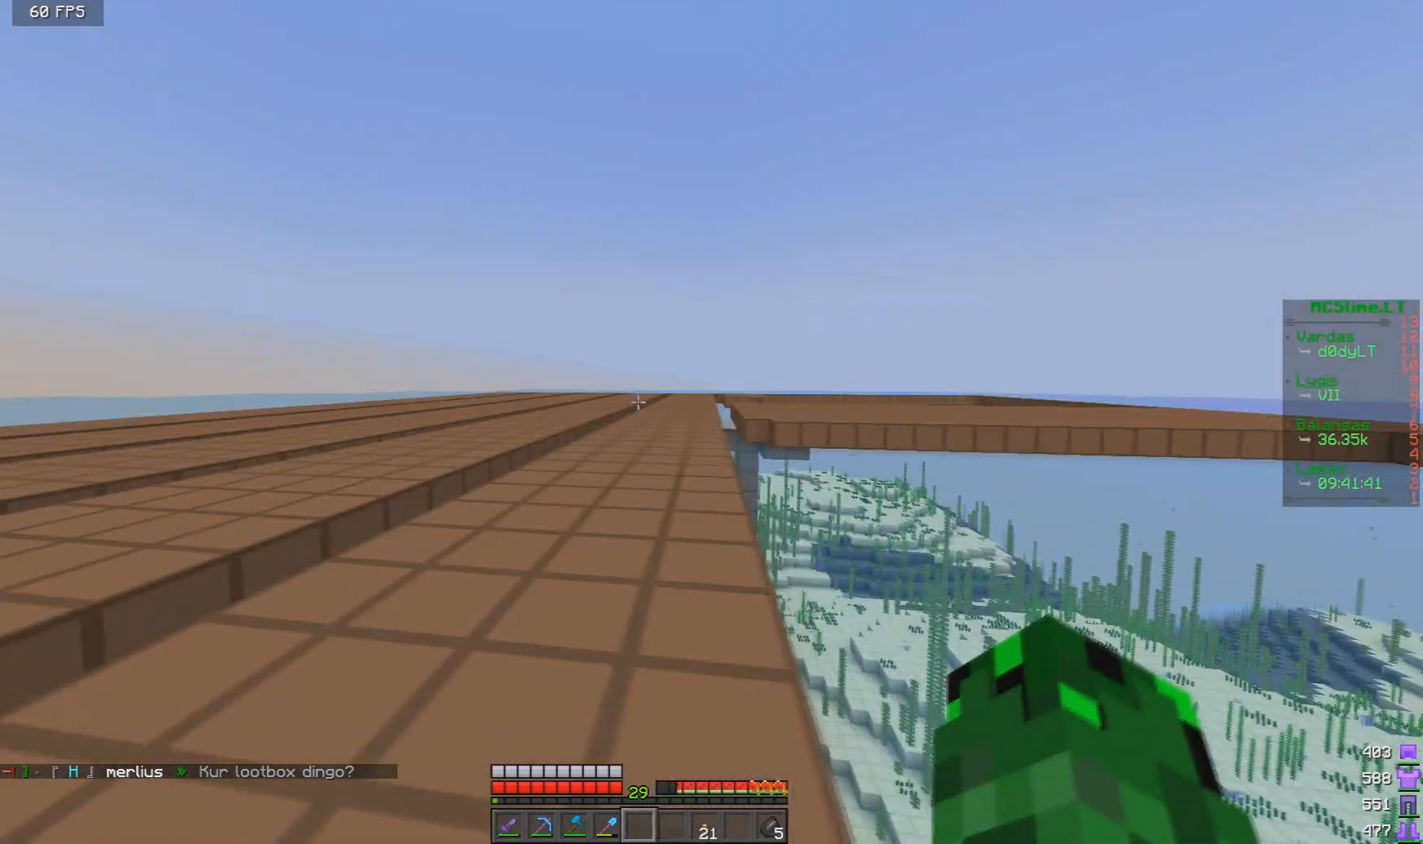
{"keys": ["a"], "mouse": [], "events": [[417, "a", "down"]]}
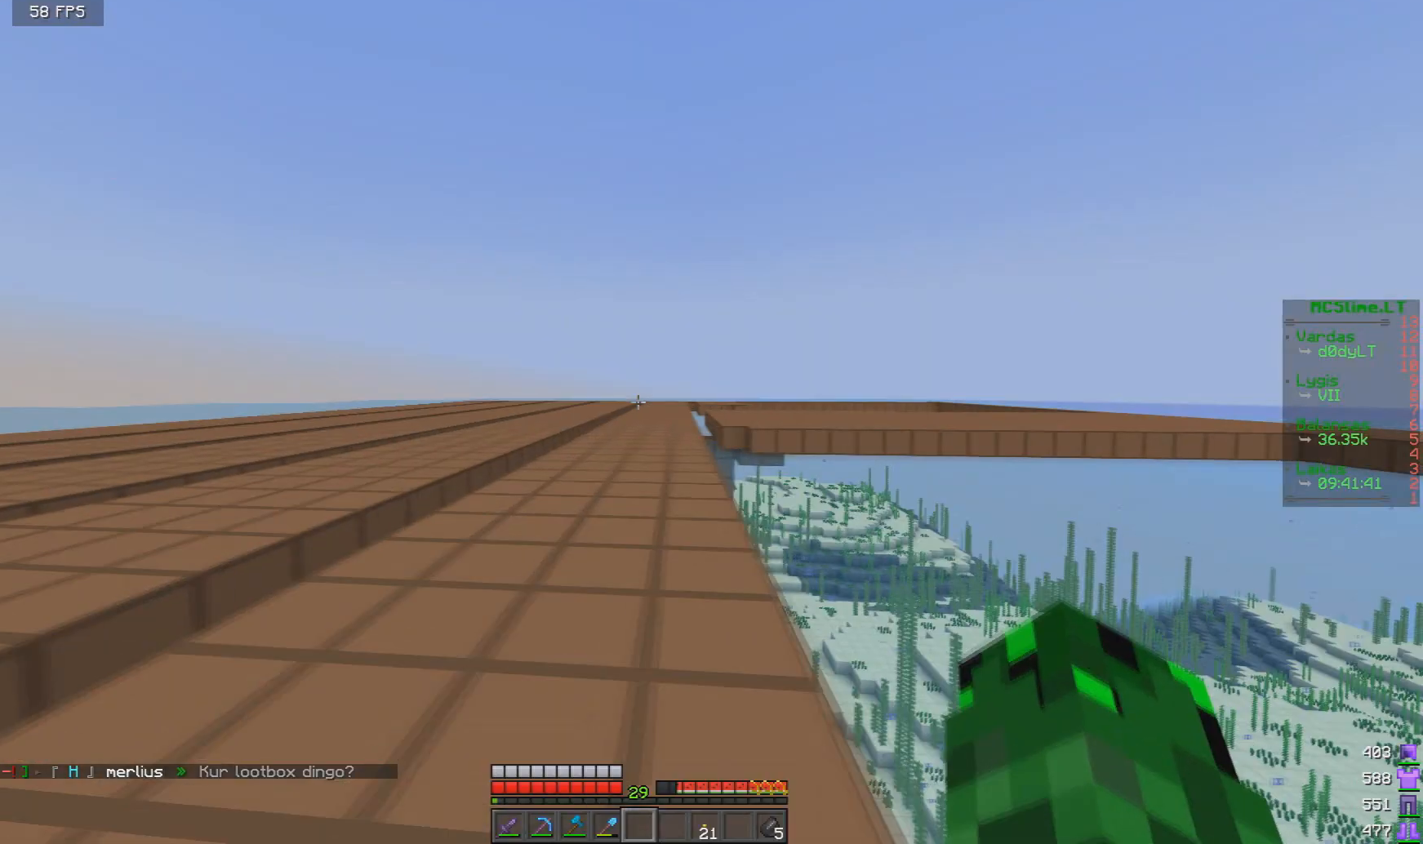
{"keys": [], "mouse": [], "events": [[125, "a", "up"]]}